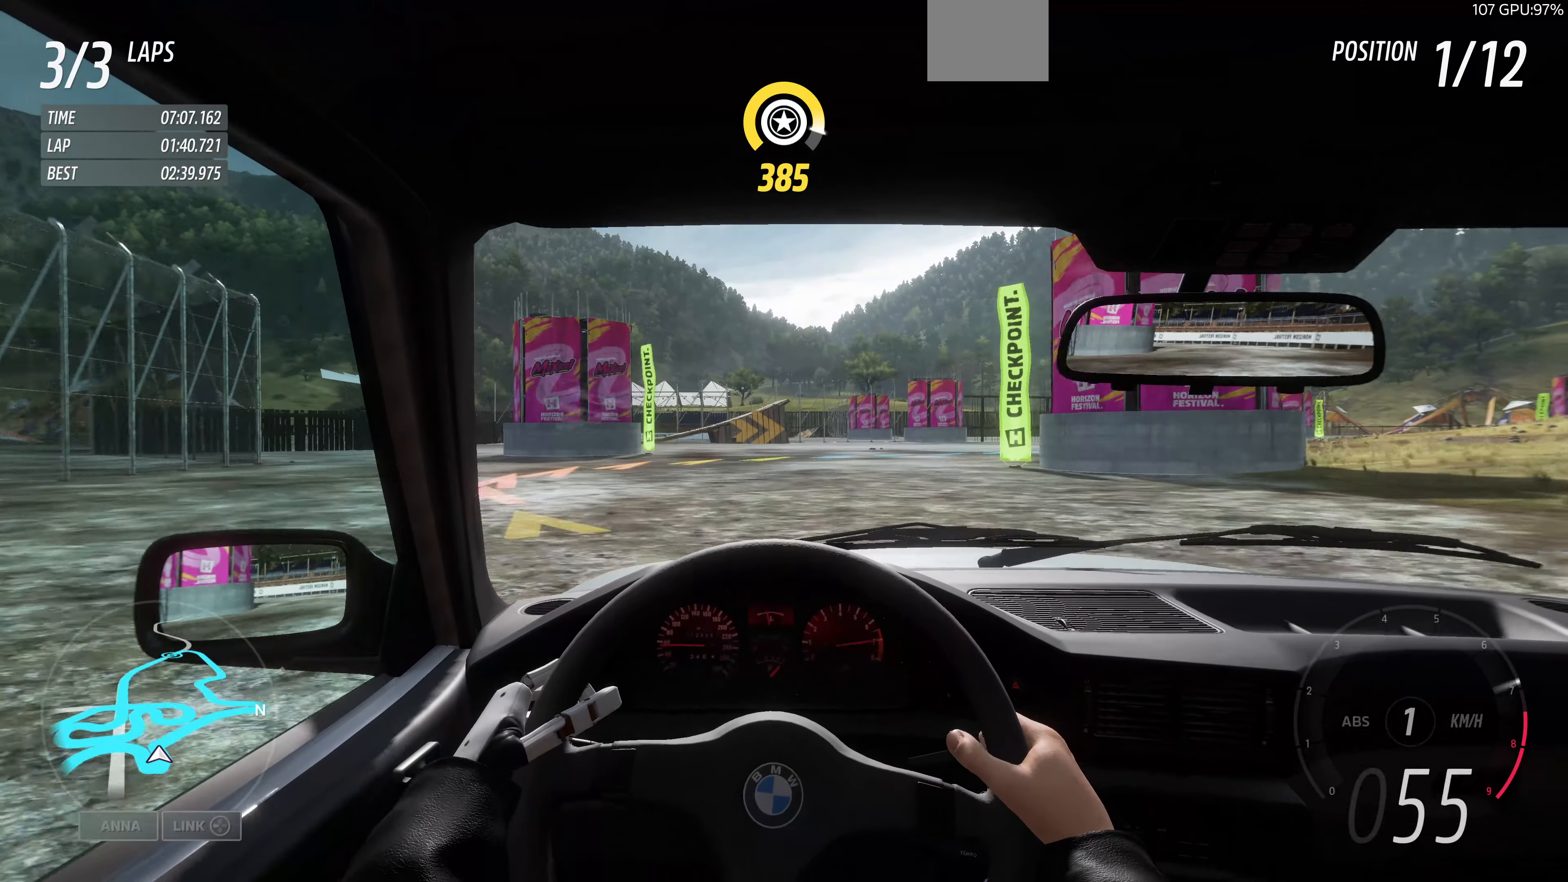
Gameplay with a controller (PlayStation layout); each line is a JSON object with the inputs held at the frame after it. "events" lists button and stick changes between this image and that frame as [ms after this image, input, new state], when the widget could be followed in between.
{"buttons": ["R2"], "left_stick": "up-right", "right_stick": "up", "events": []}
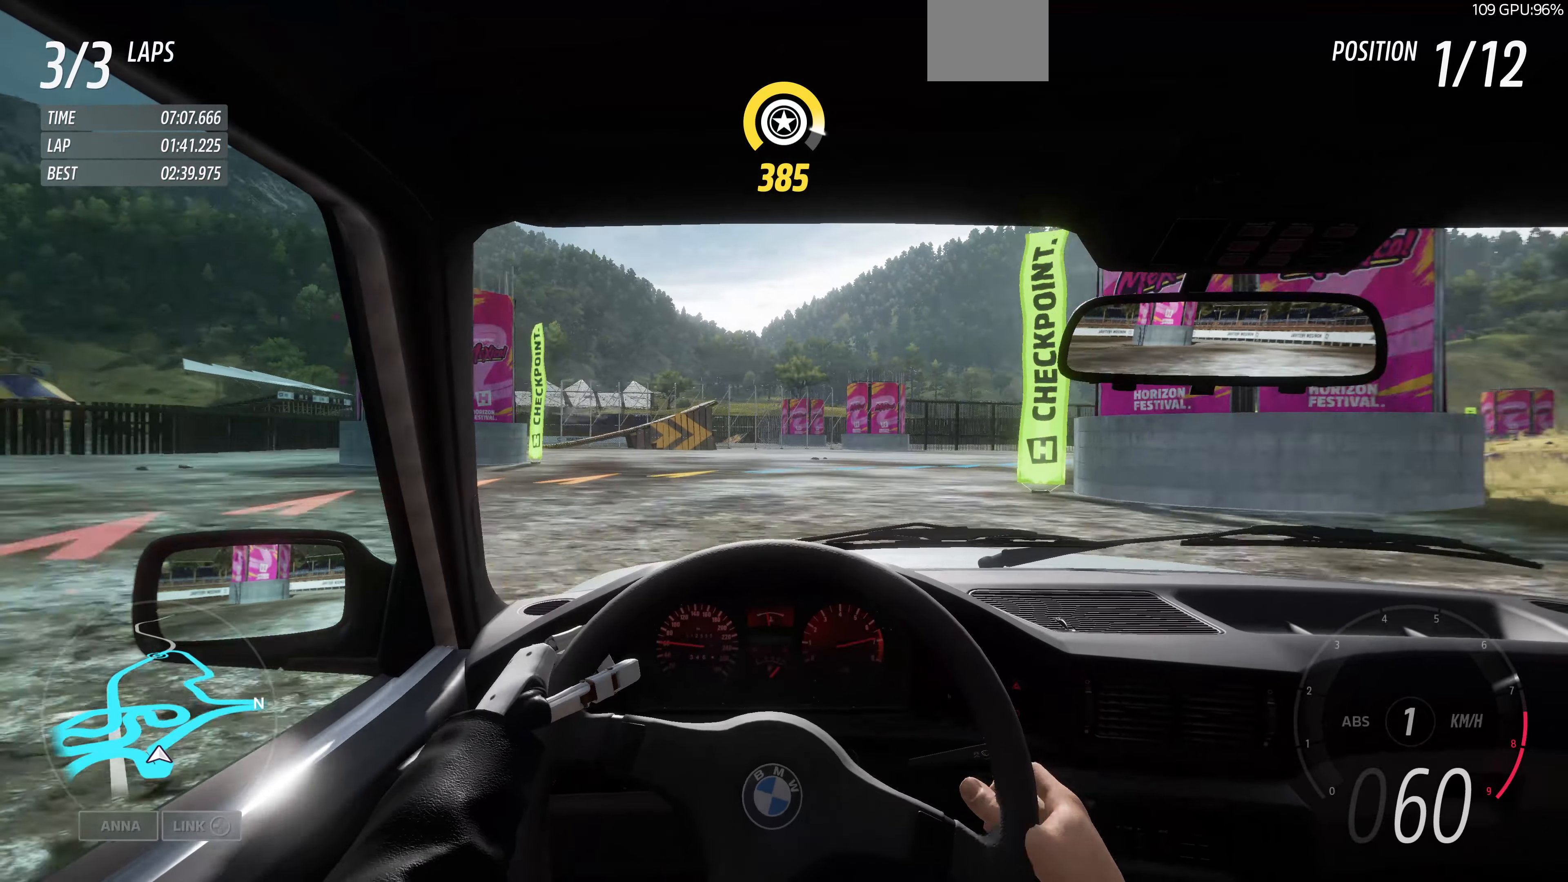
{"buttons": ["R2"], "left_stick": "up-right", "right_stick": "up", "events": []}
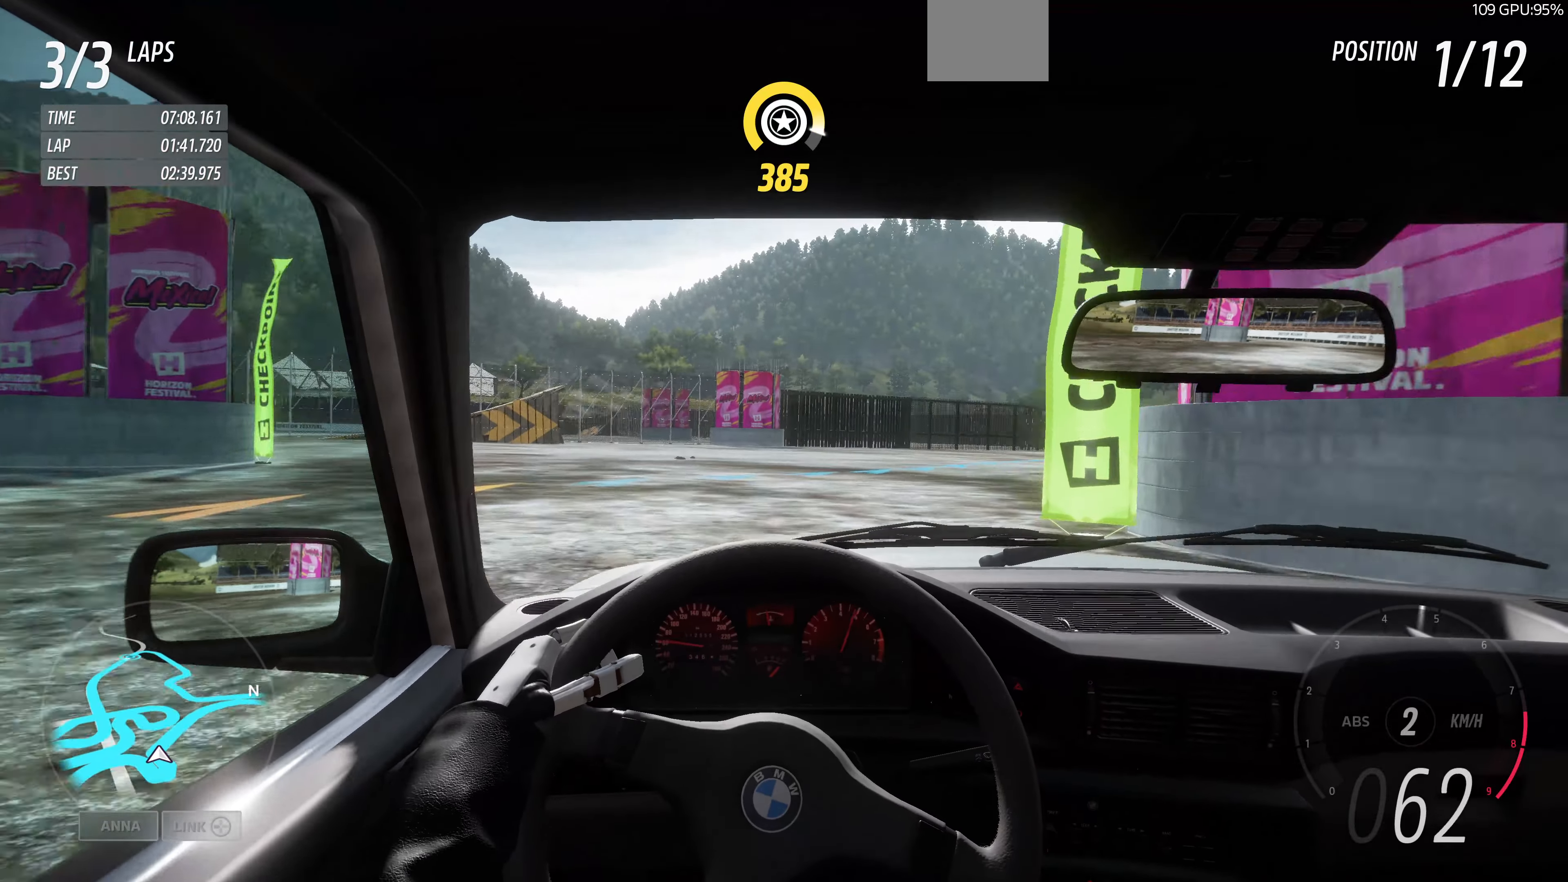
{"buttons": ["R2"], "left_stick": "up-right", "right_stick": "up", "events": []}
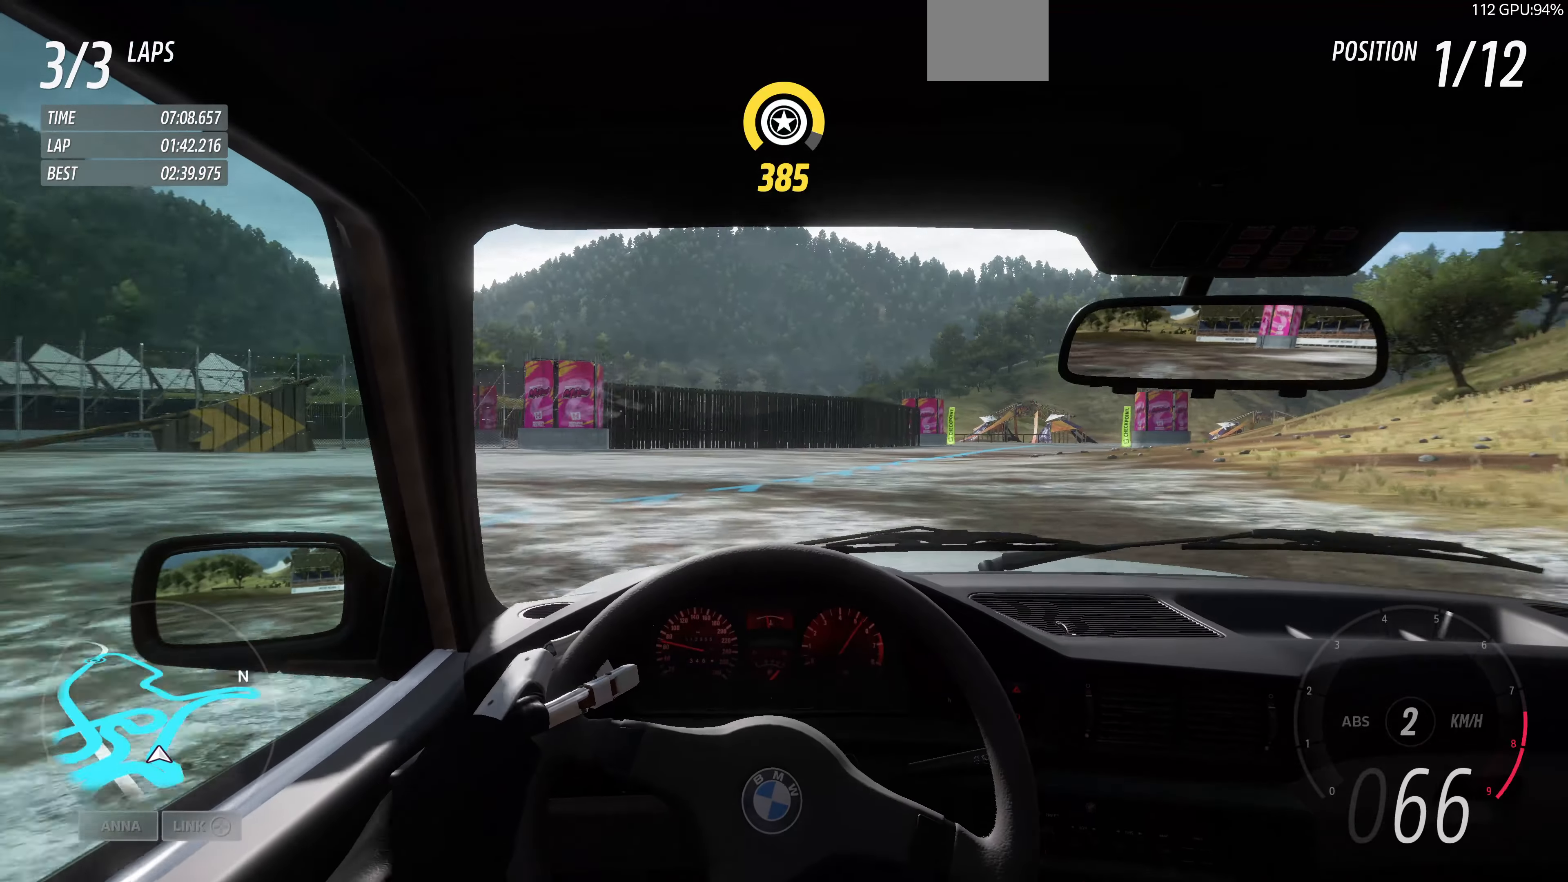
{"buttons": ["R2"], "left_stick": "up-left", "right_stick": "up", "events": [[300, "left_stick", "up-left"]]}
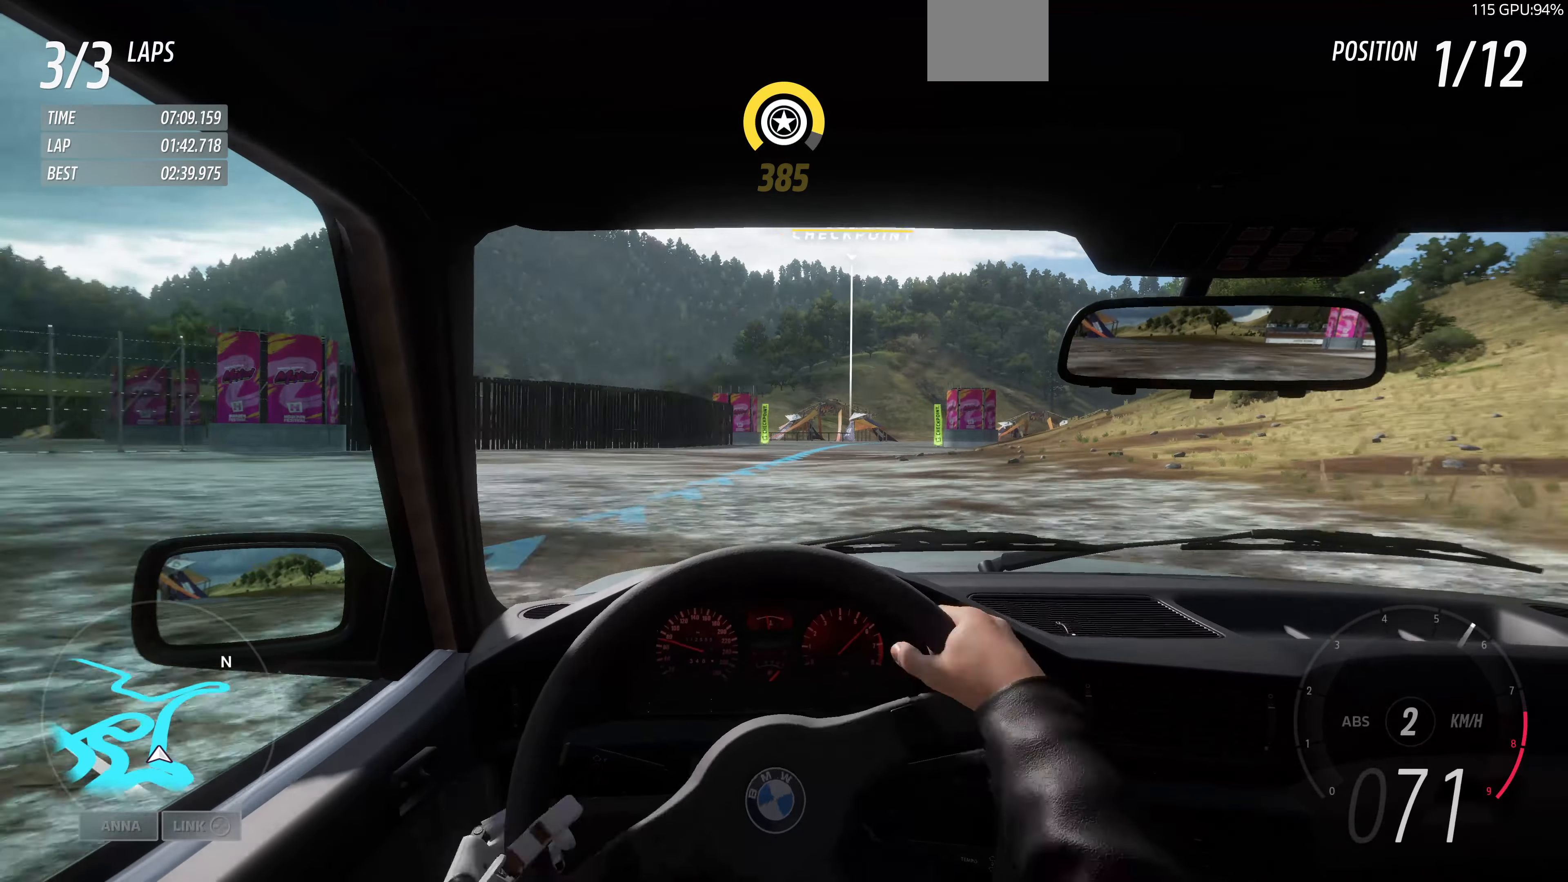
{"buttons": ["R2"], "left_stick": "up", "right_stick": "up", "events": [[200, "left_stick", "up"]]}
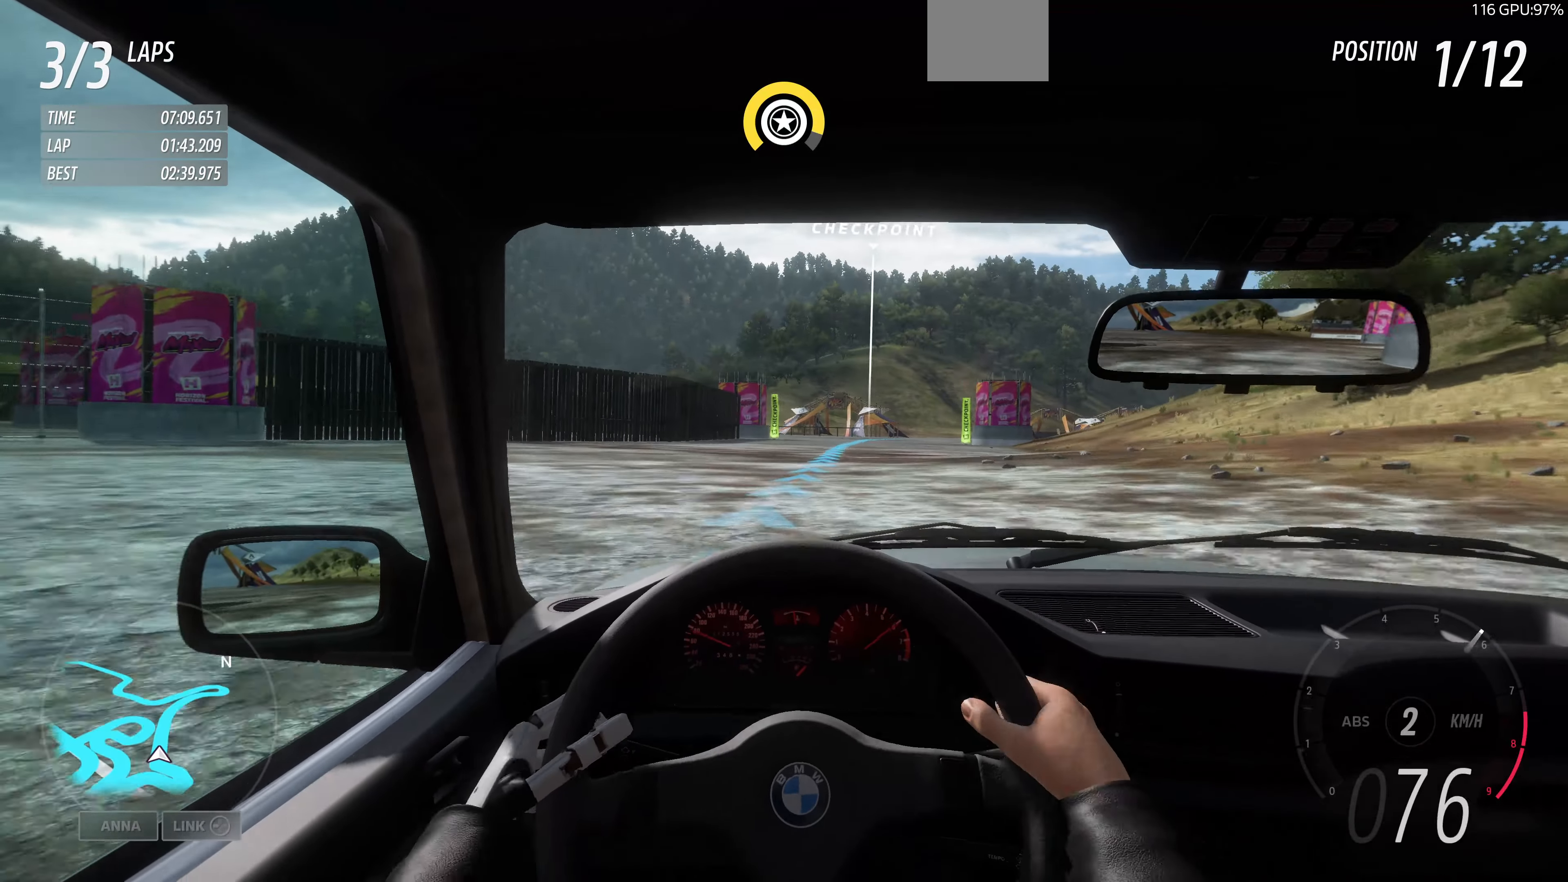
{"buttons": ["R2"], "left_stick": "up", "right_stick": "up", "events": []}
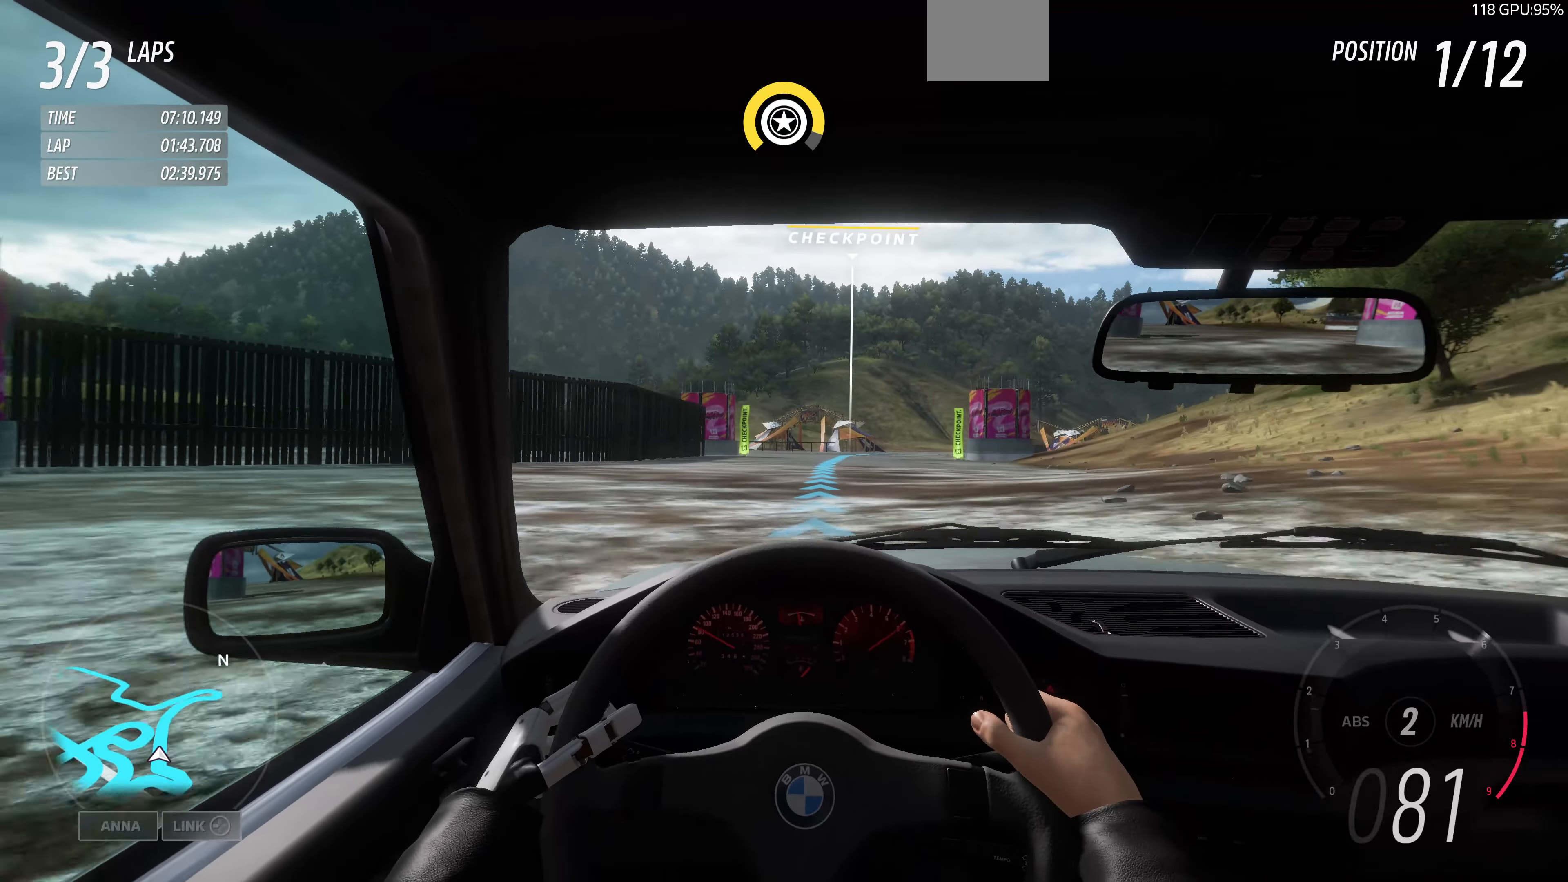
{"buttons": ["R2"], "left_stick": "up", "right_stick": "up", "events": []}
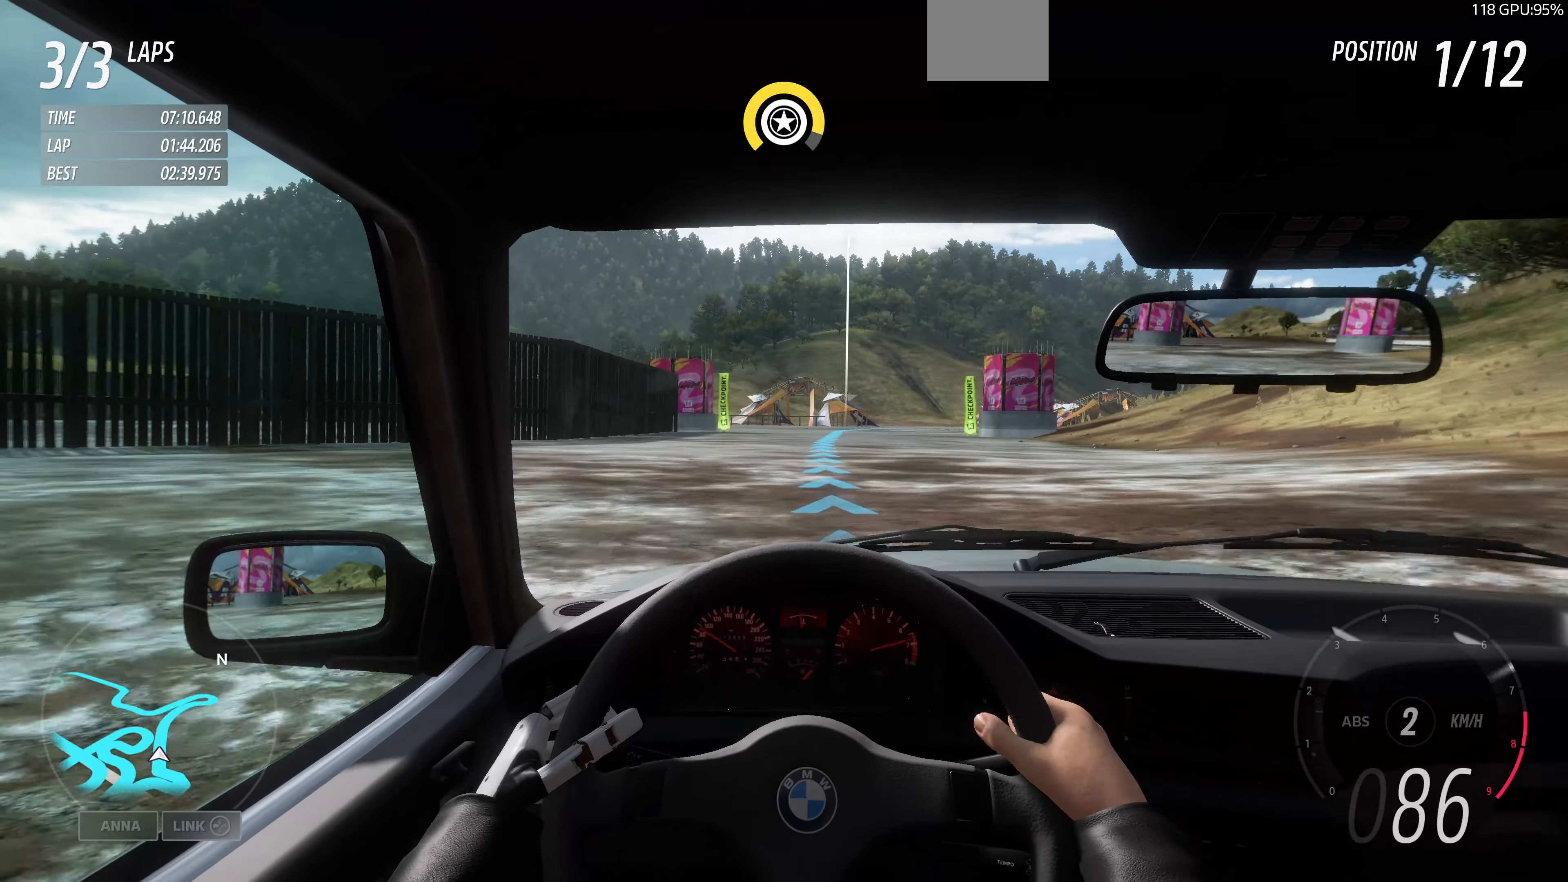
{"buttons": ["R2"], "left_stick": "up", "right_stick": "up", "events": []}
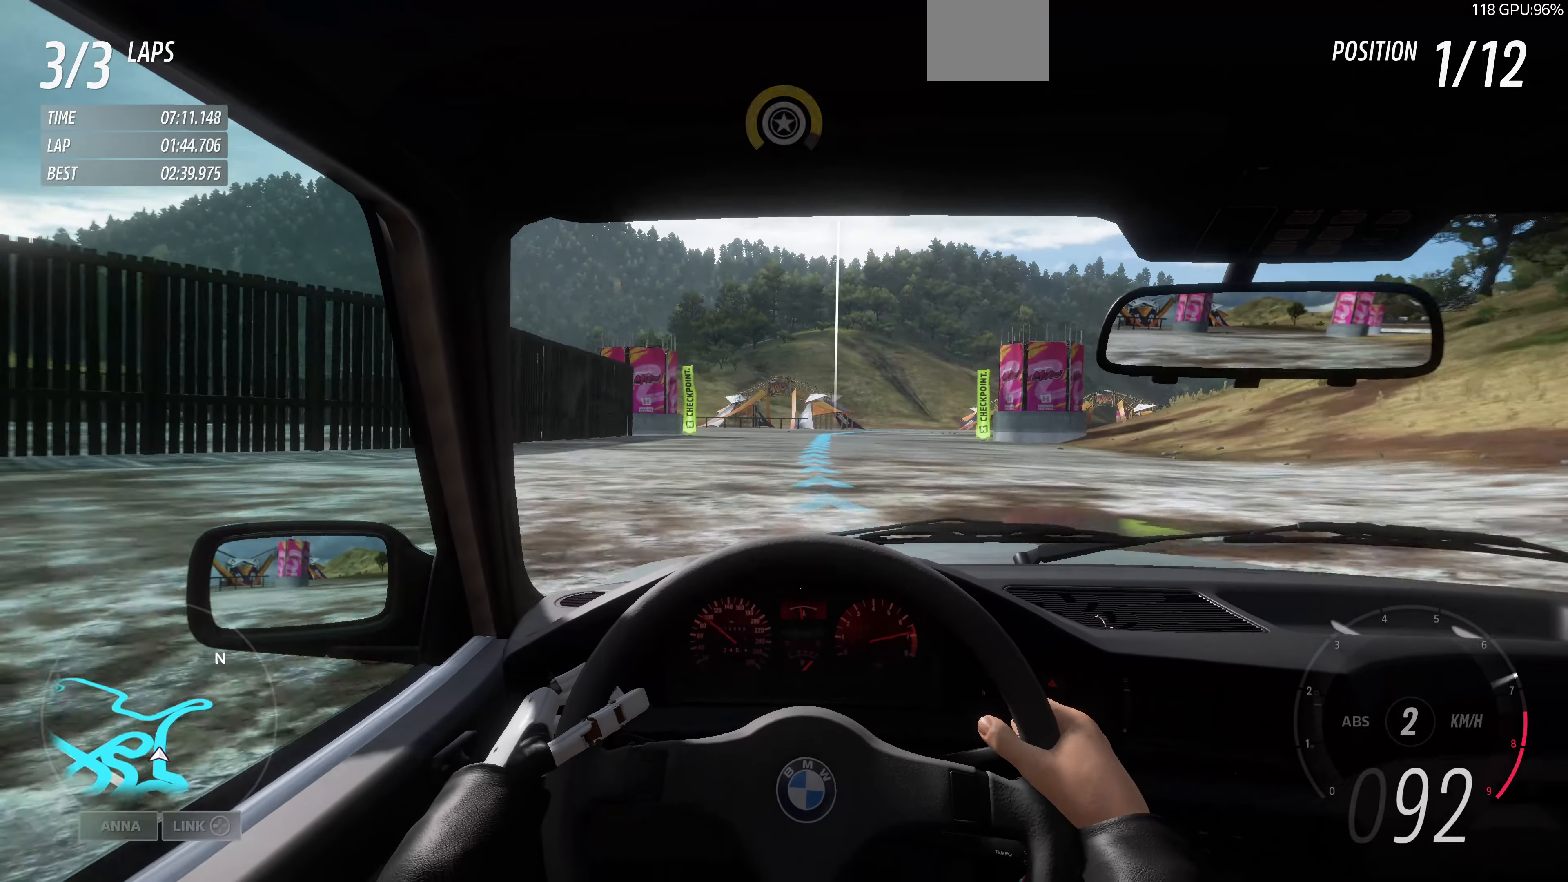
{"buttons": ["R2"], "left_stick": "up", "right_stick": "up", "events": []}
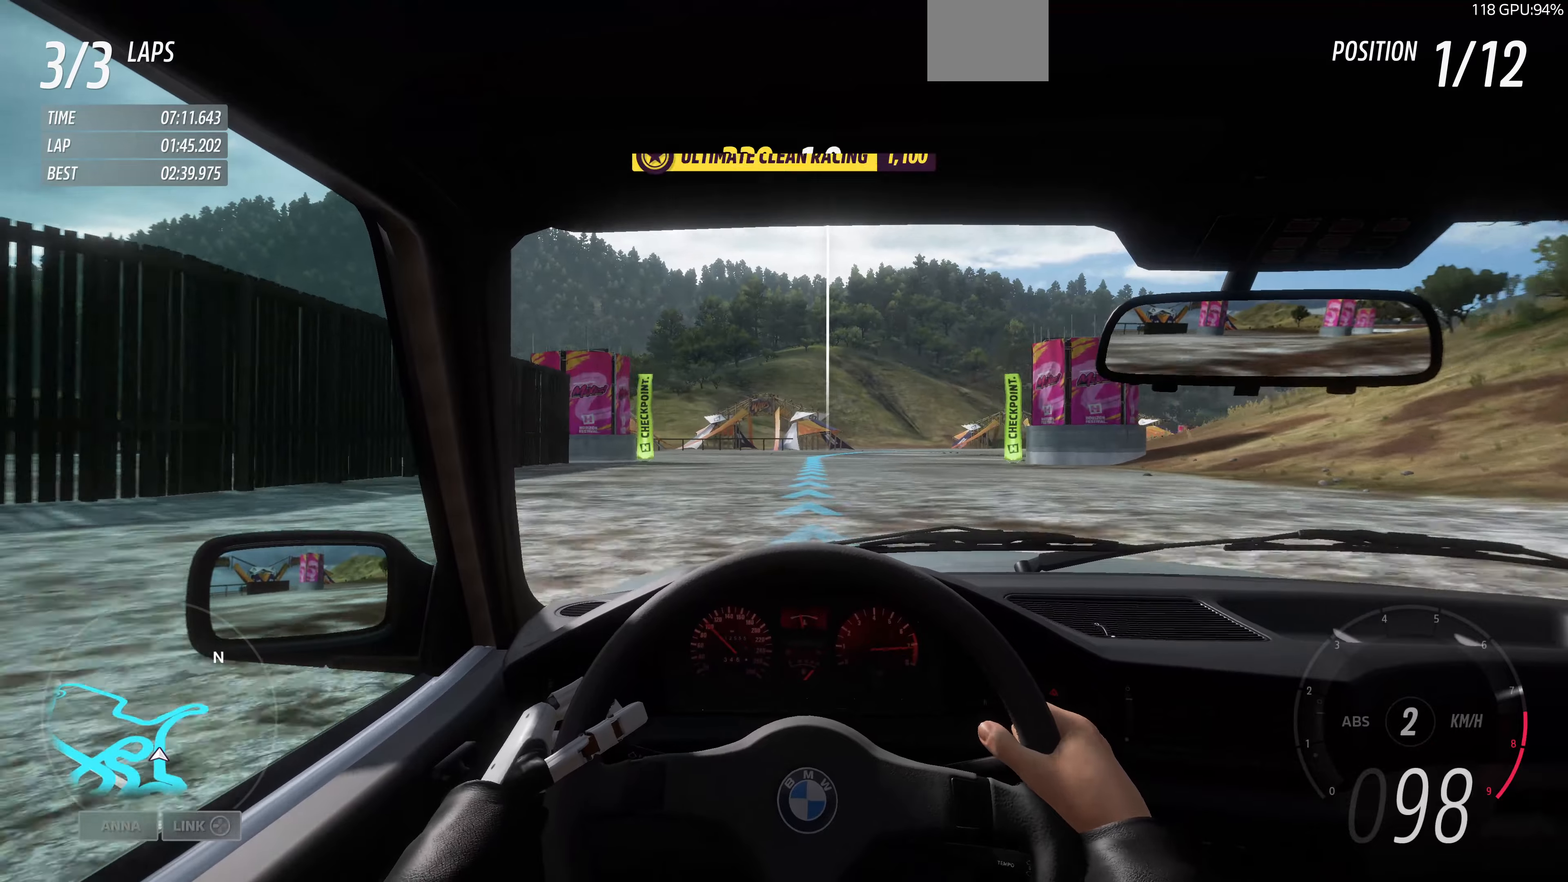
{"buttons": ["R2"], "left_stick": "up", "right_stick": "up", "events": []}
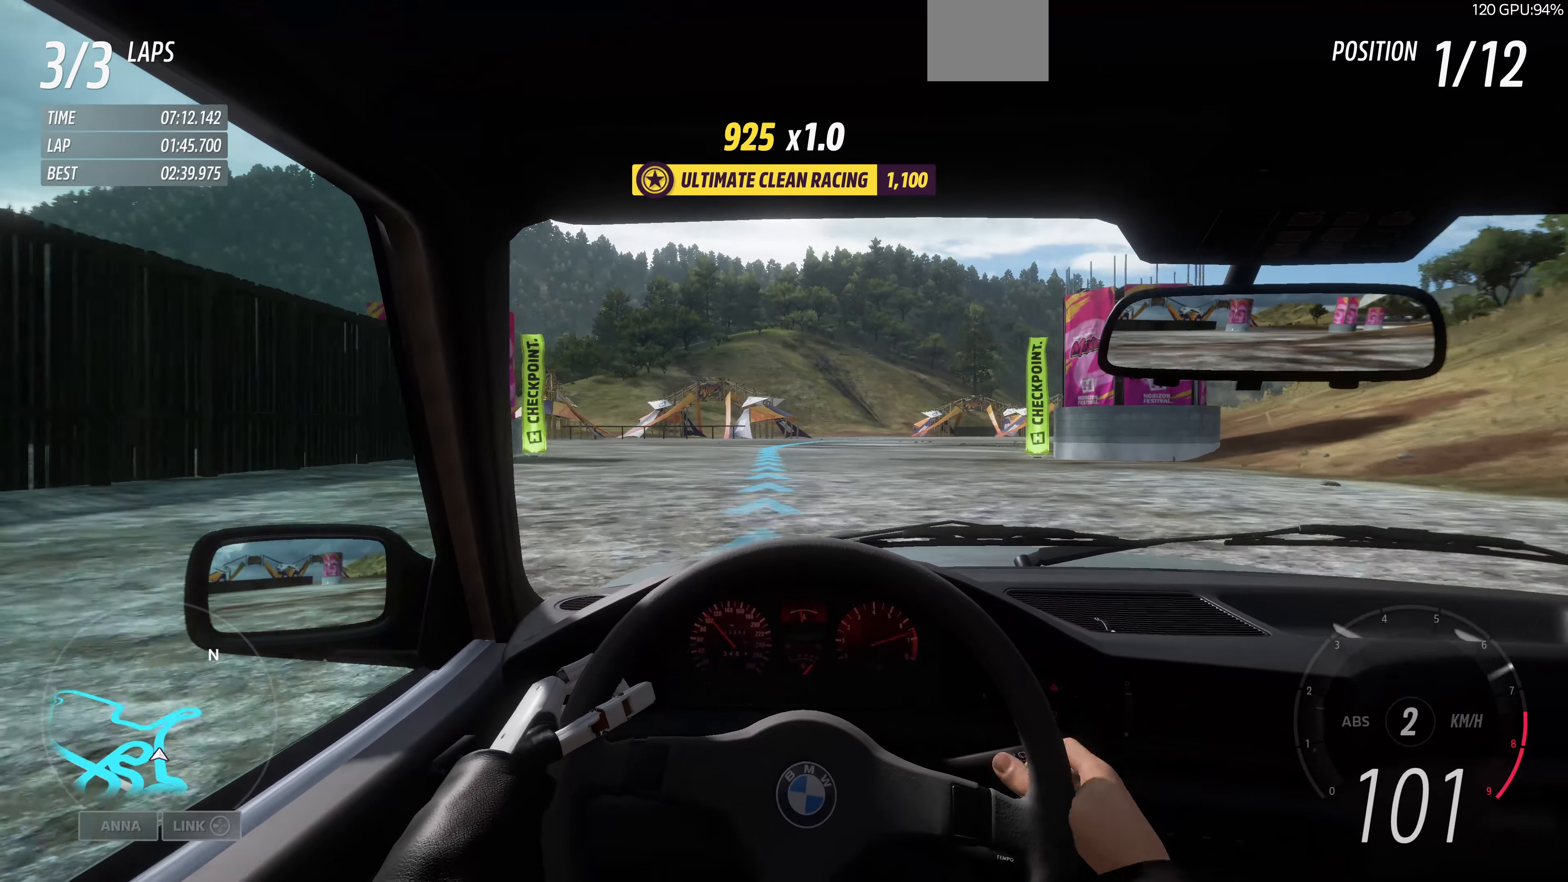
{"buttons": ["R2"], "left_stick": "up", "right_stick": "up", "events": []}
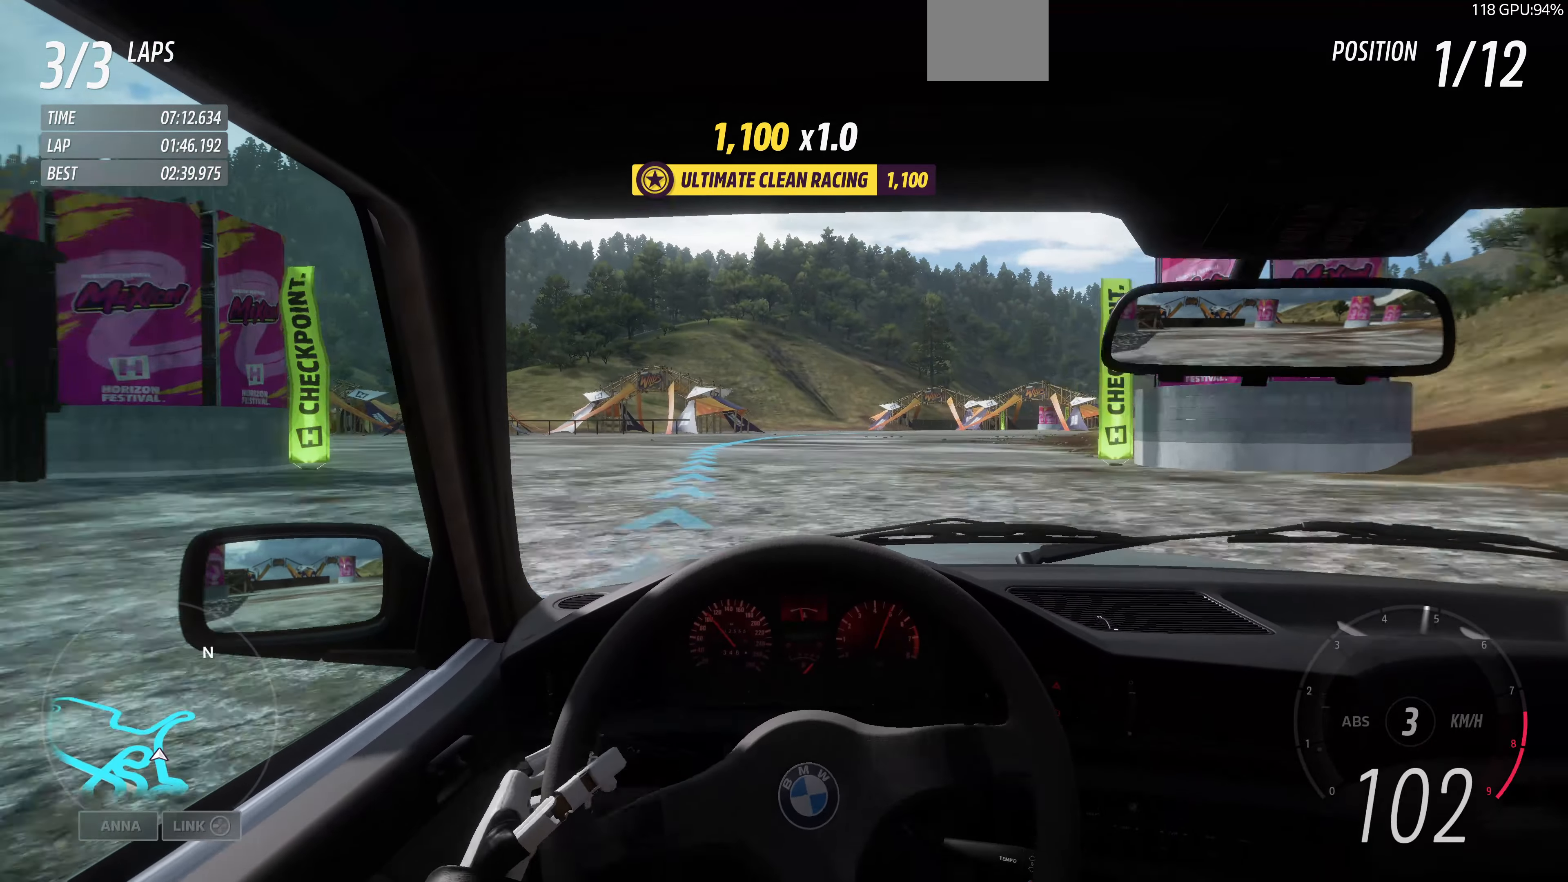
{"buttons": ["R2"], "left_stick": "up", "right_stick": "up", "events": []}
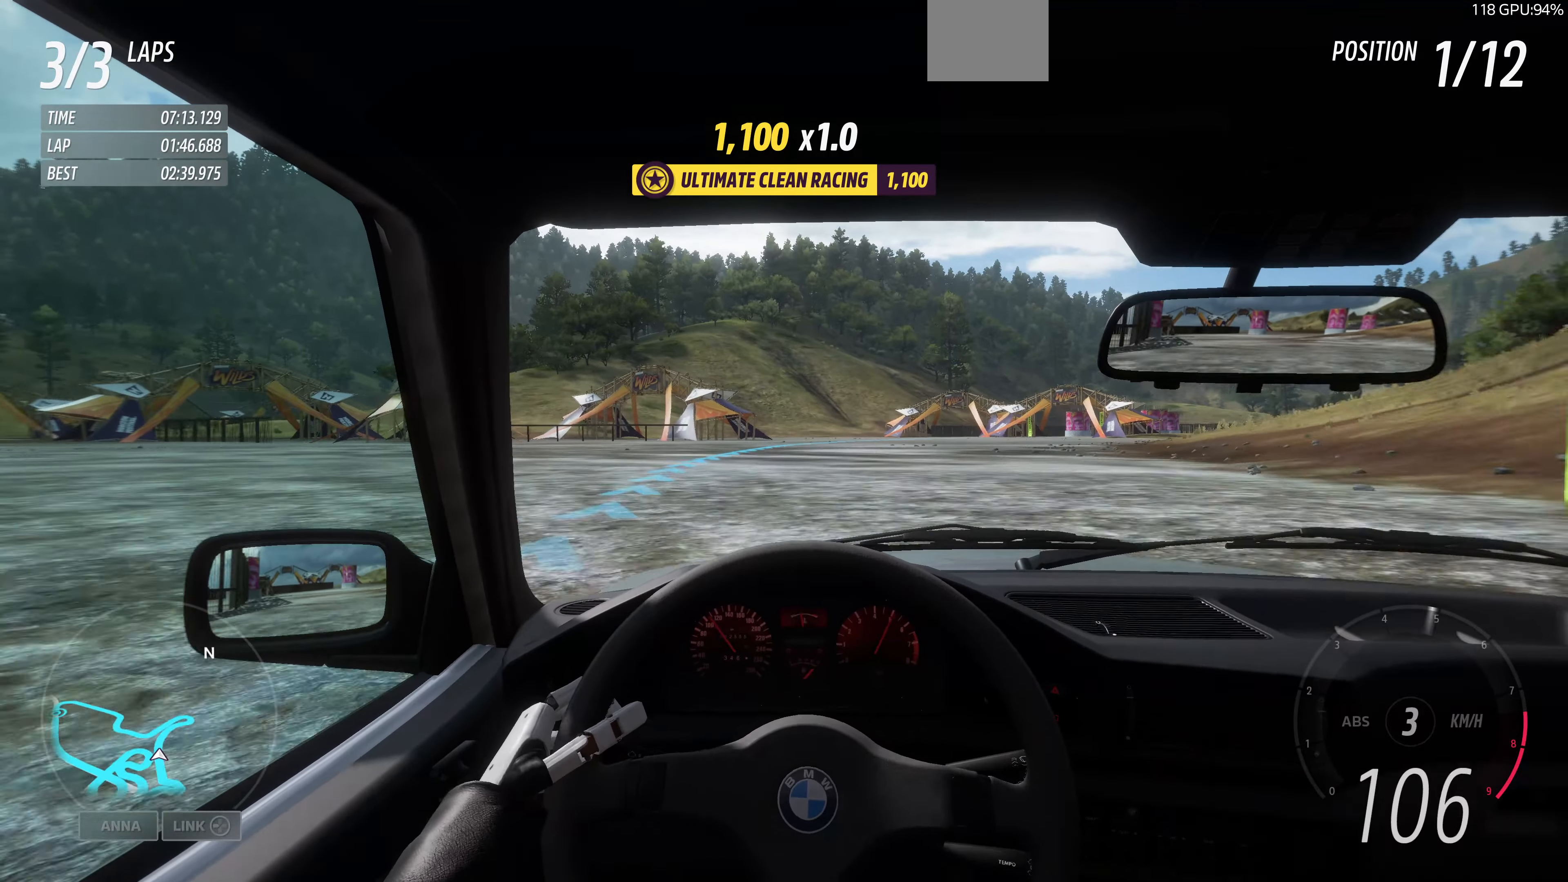
{"buttons": ["R2"], "left_stick": "up", "right_stick": "up", "events": []}
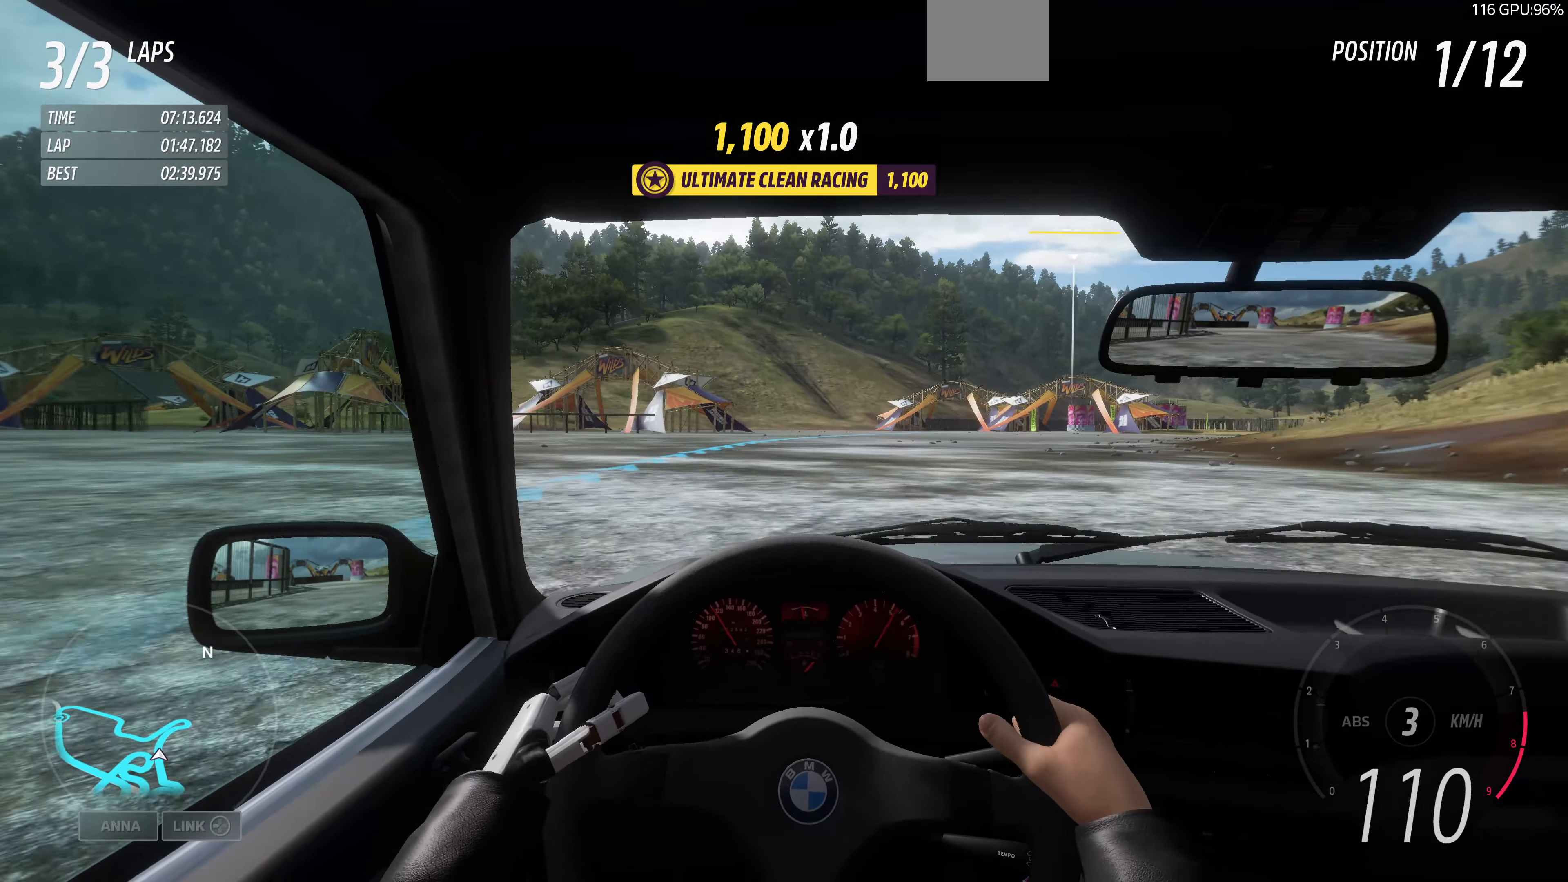
{"buttons": ["R2"], "left_stick": "up", "right_stick": "up", "events": []}
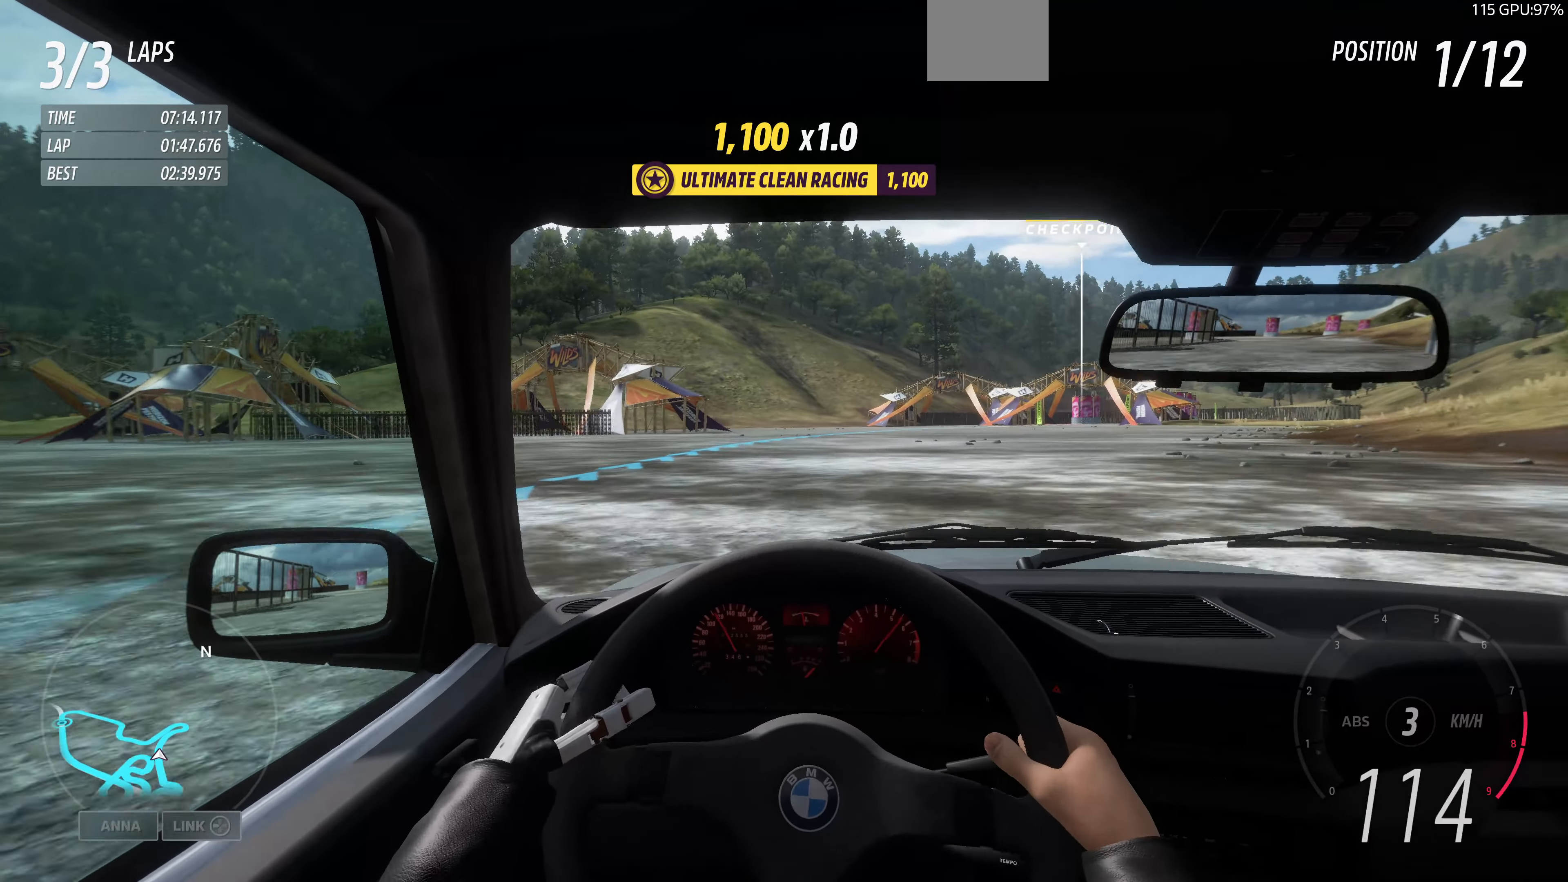
{"buttons": ["R2"], "left_stick": "up", "right_stick": "up", "events": []}
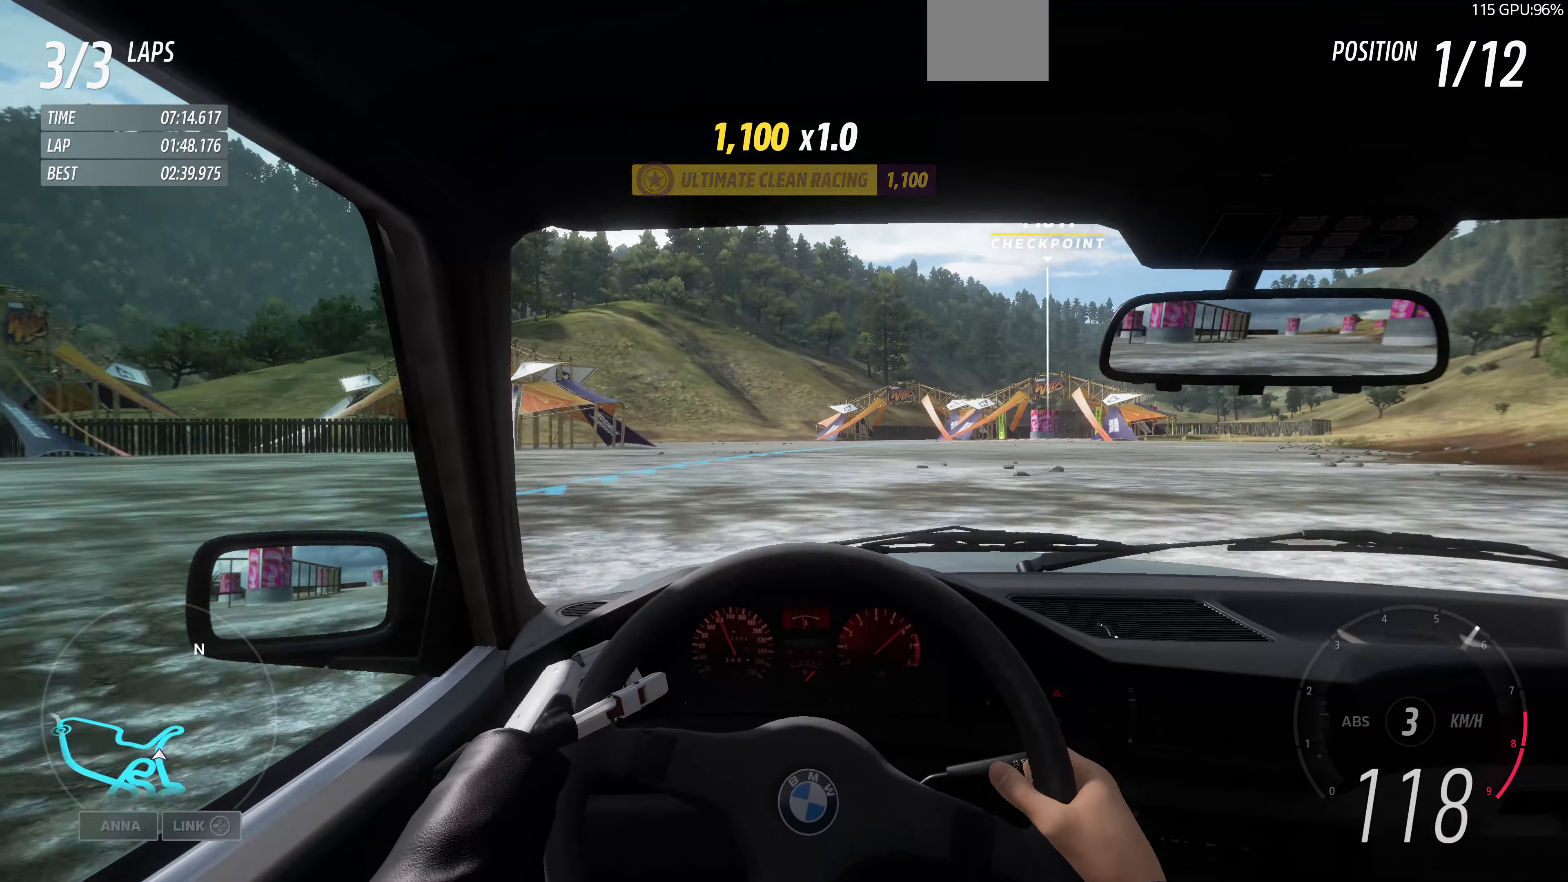
{"buttons": ["R2"], "left_stick": "up", "right_stick": "up", "events": []}
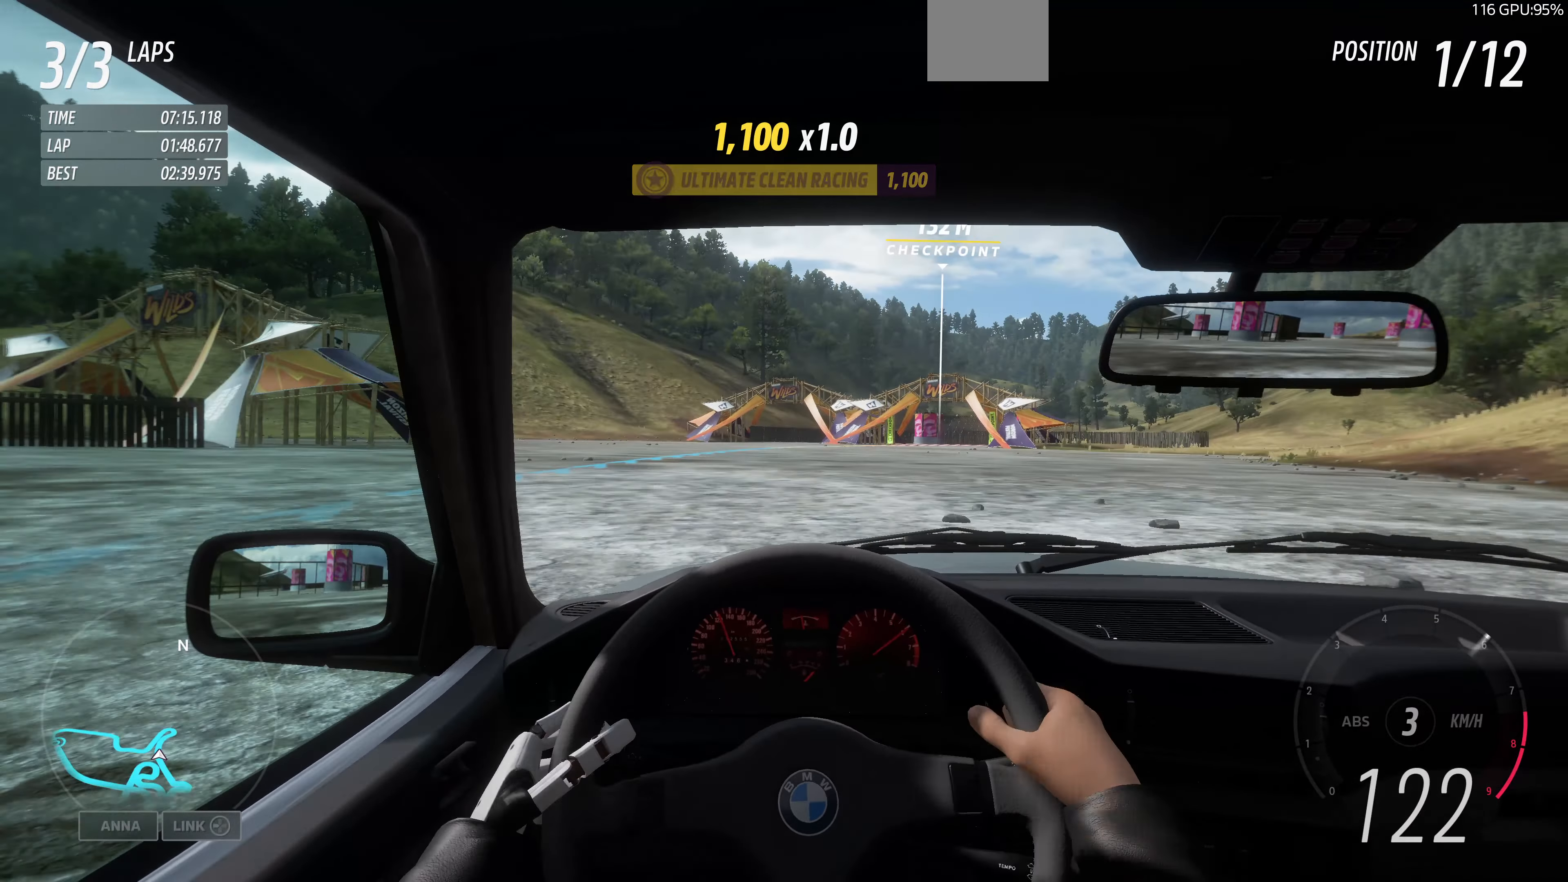
{"buttons": ["R2"], "left_stick": "up-right", "right_stick": "up", "events": [[366, "left_stick", "up-right"]]}
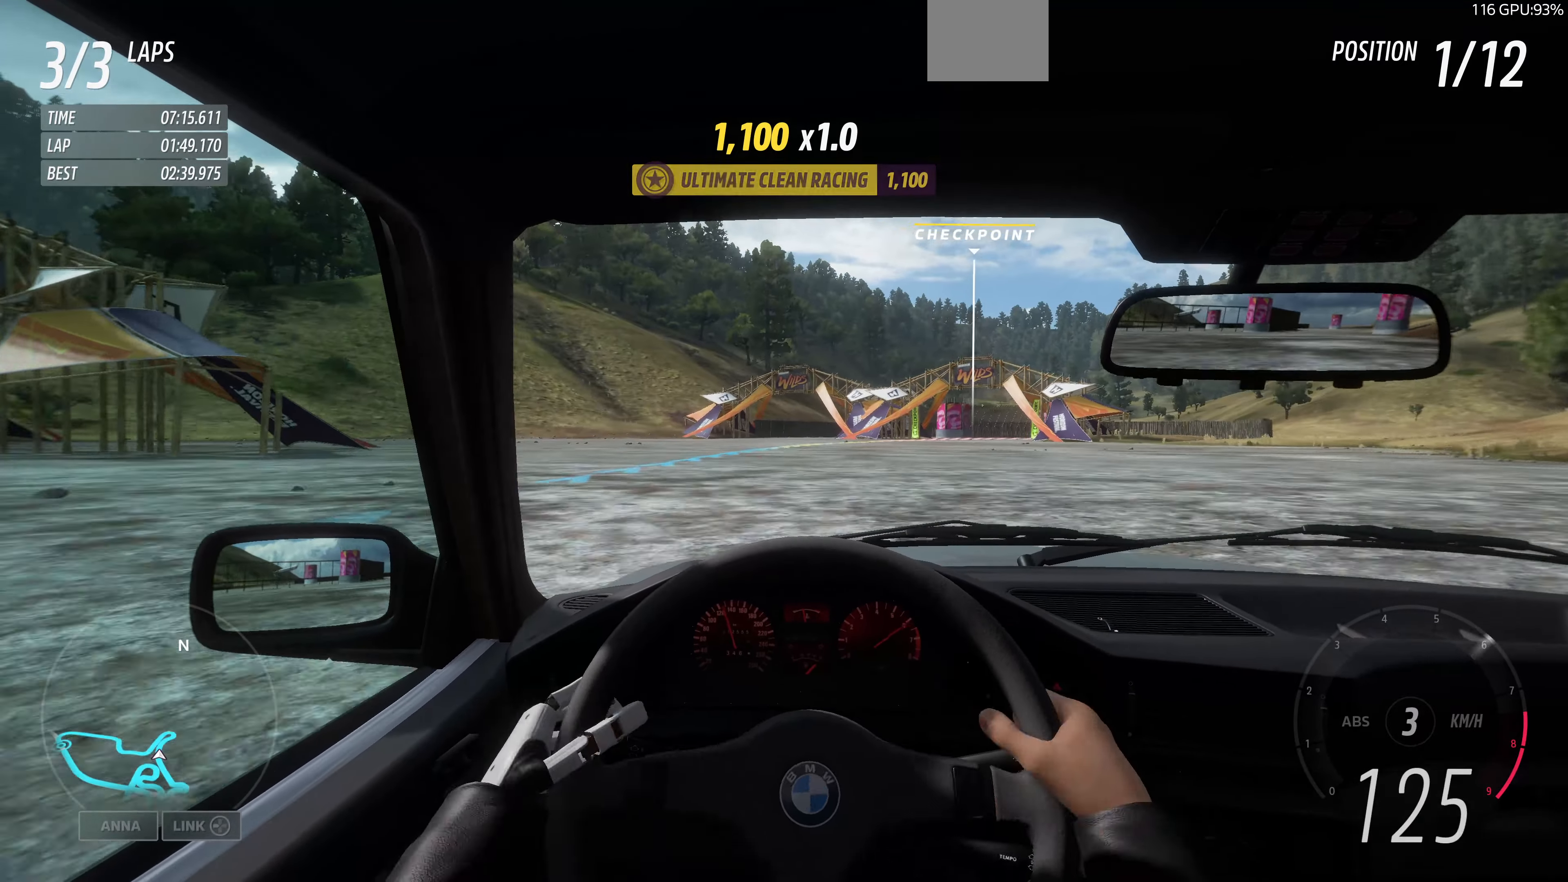
{"buttons": ["R2"], "left_stick": "up-right", "right_stick": "up", "events": []}
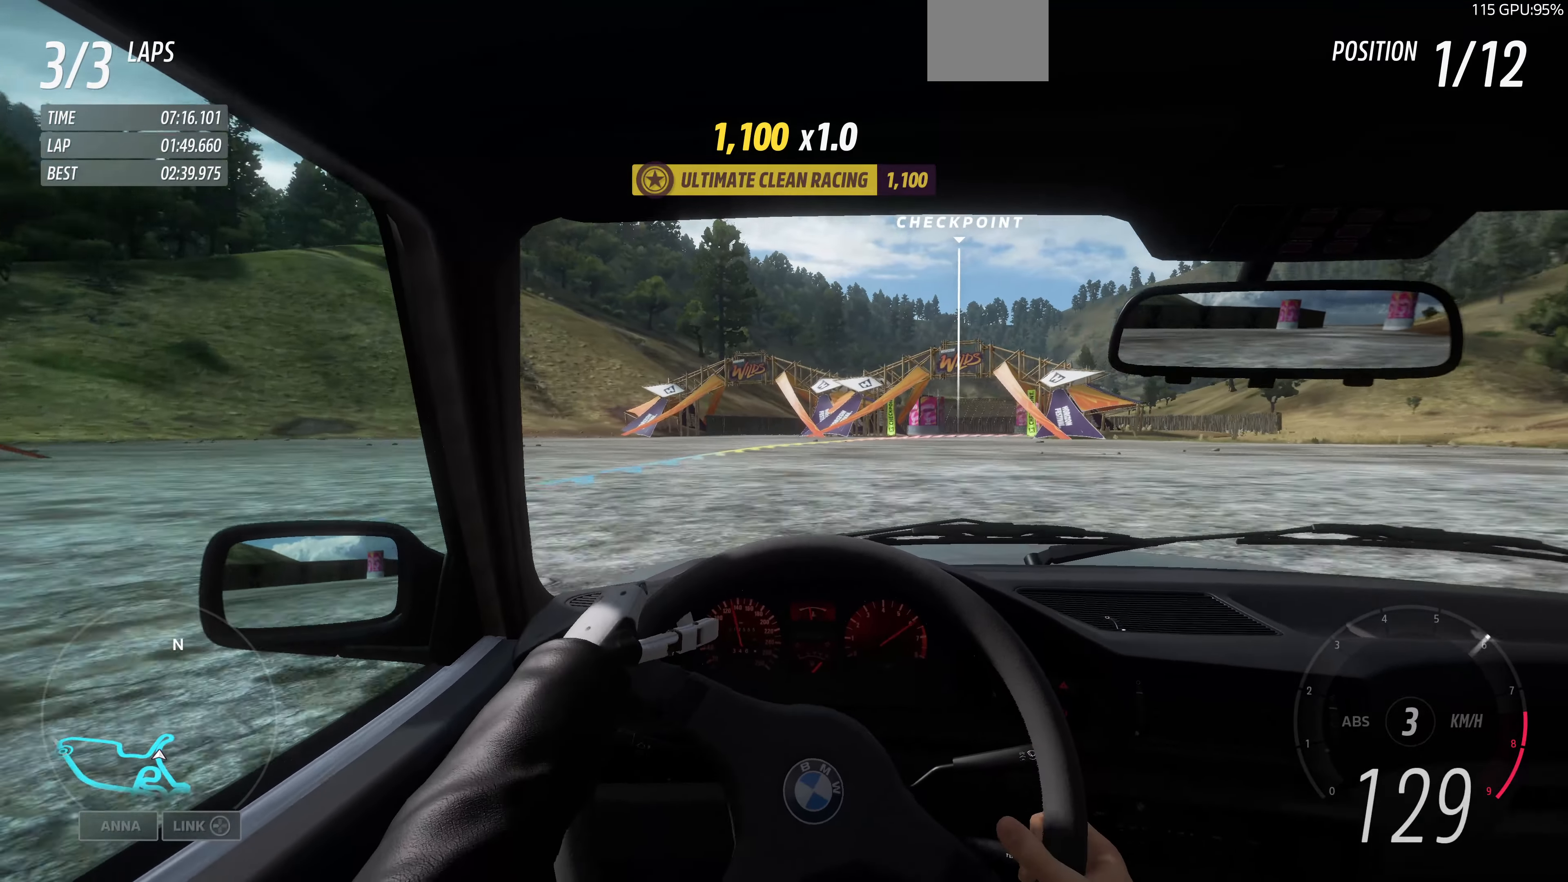
{"buttons": ["R2"], "left_stick": "up-right", "right_stick": "up", "events": []}
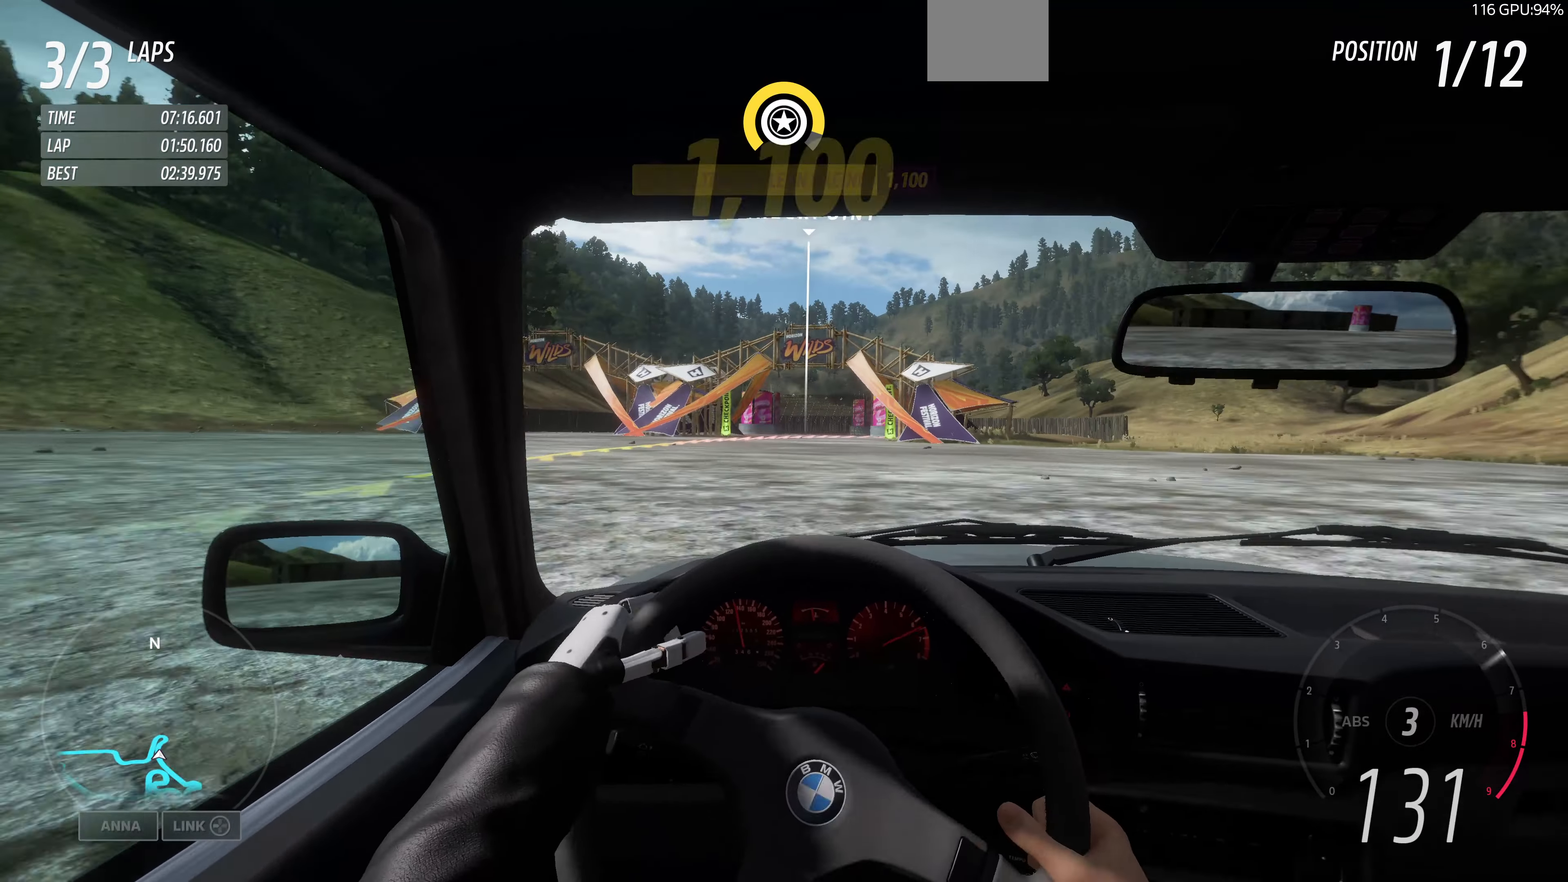
{"buttons": ["R2"], "left_stick": "up-left", "right_stick": "center", "events": [[267, "left_stick", "up-left"], [334, "right_stick", "center"]]}
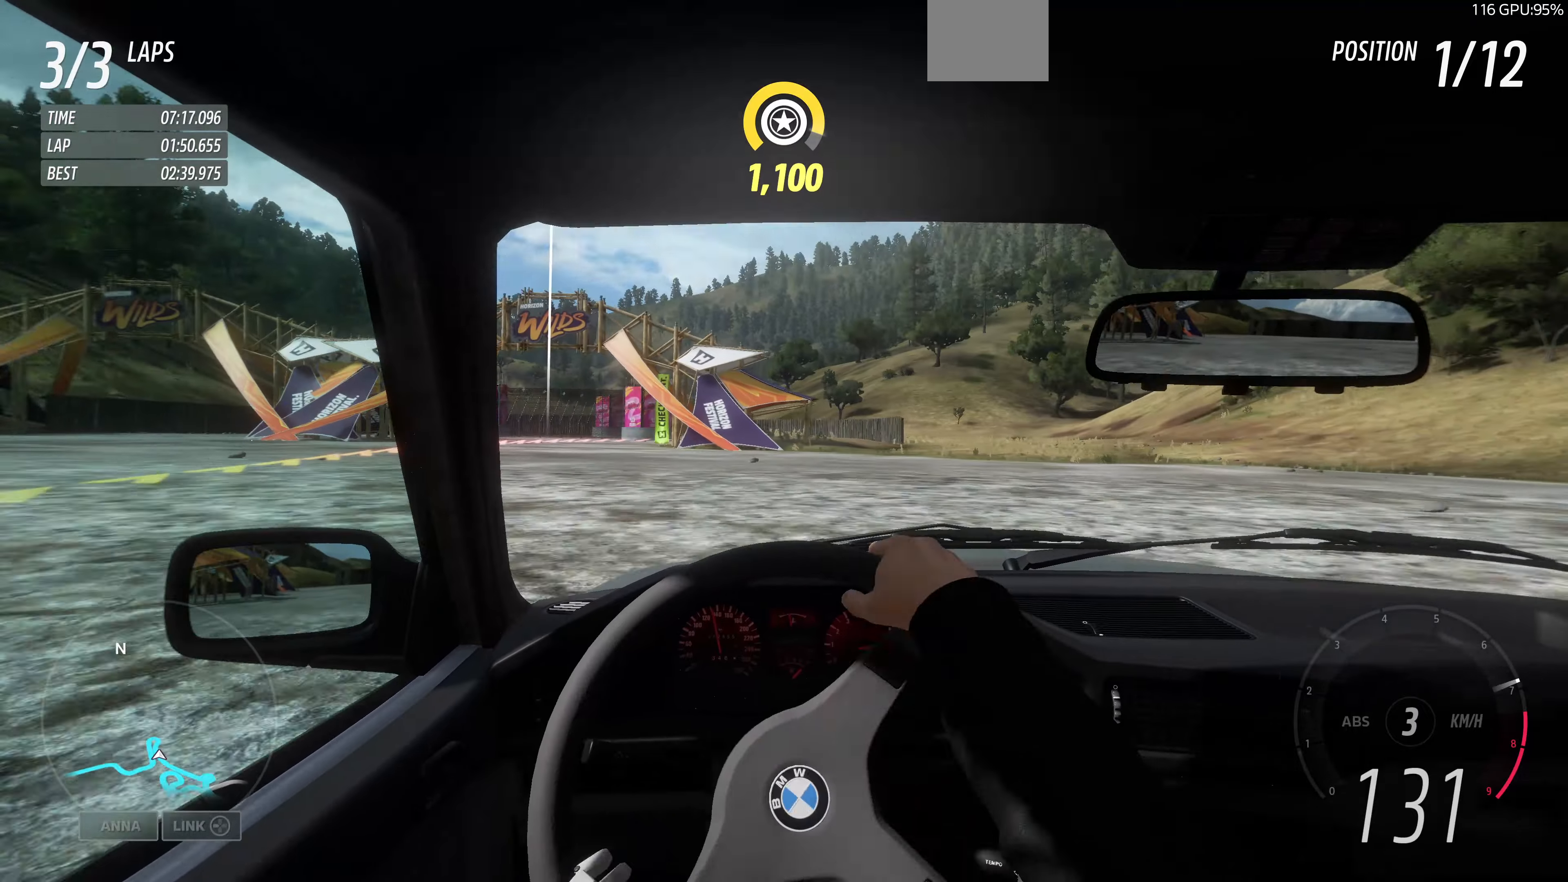
{"buttons": [], "left_stick": "up", "right_stick": "center", "events": [[67, "CROSS", "down"], [134, "R2", "up"], [234, "CROSS", "up"], [400, "left_stick", "up"]]}
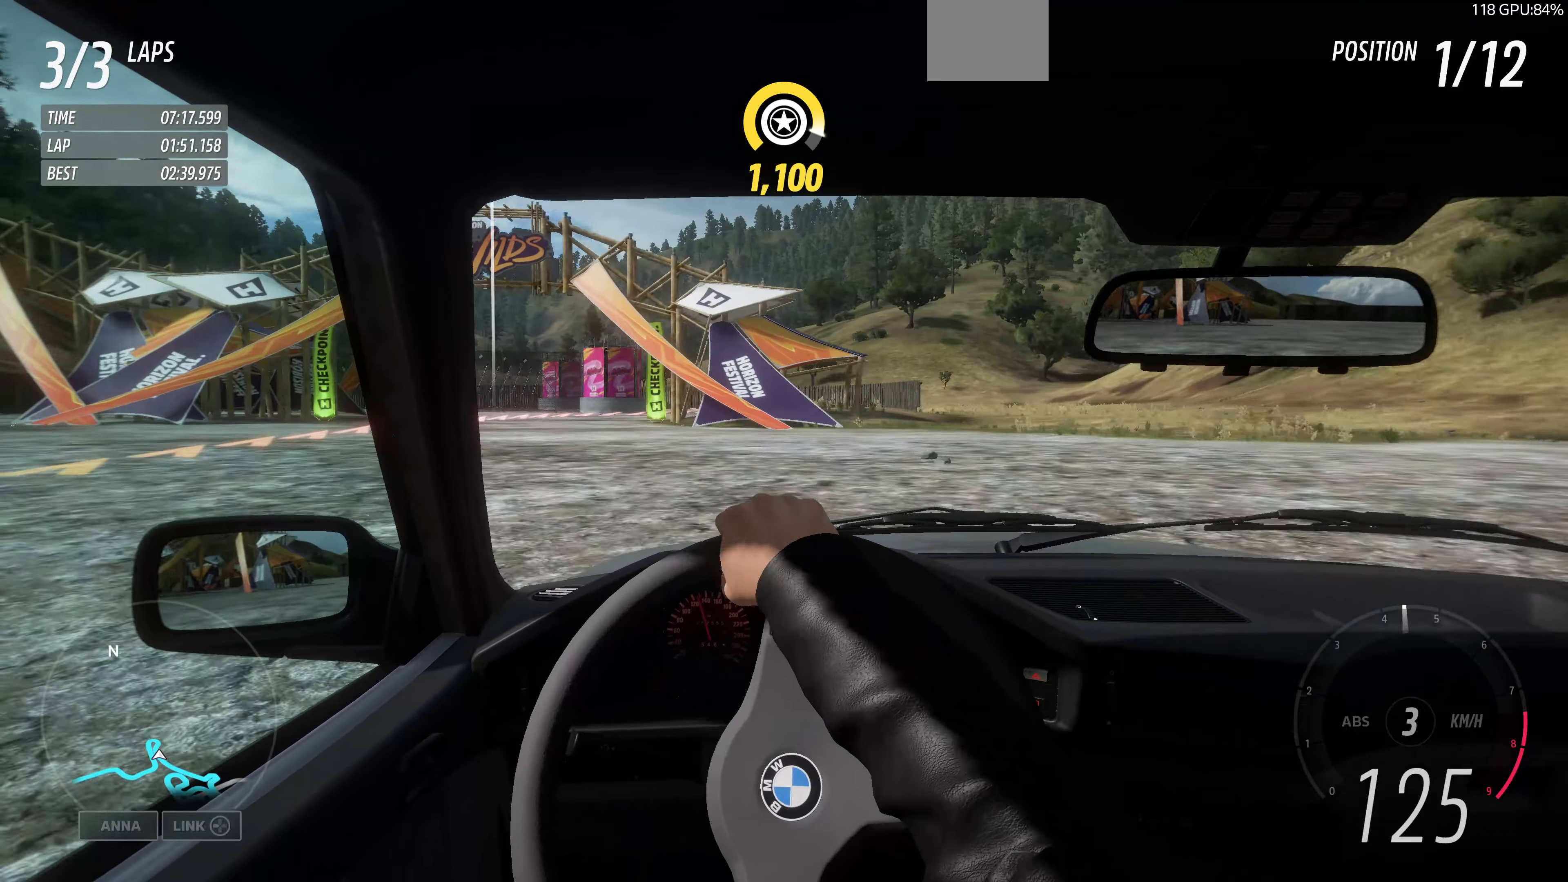
{"buttons": [], "left_stick": "up", "right_stick": "center", "events": [[67, "CROSS", "down"], [334, "CROSS", "up"]]}
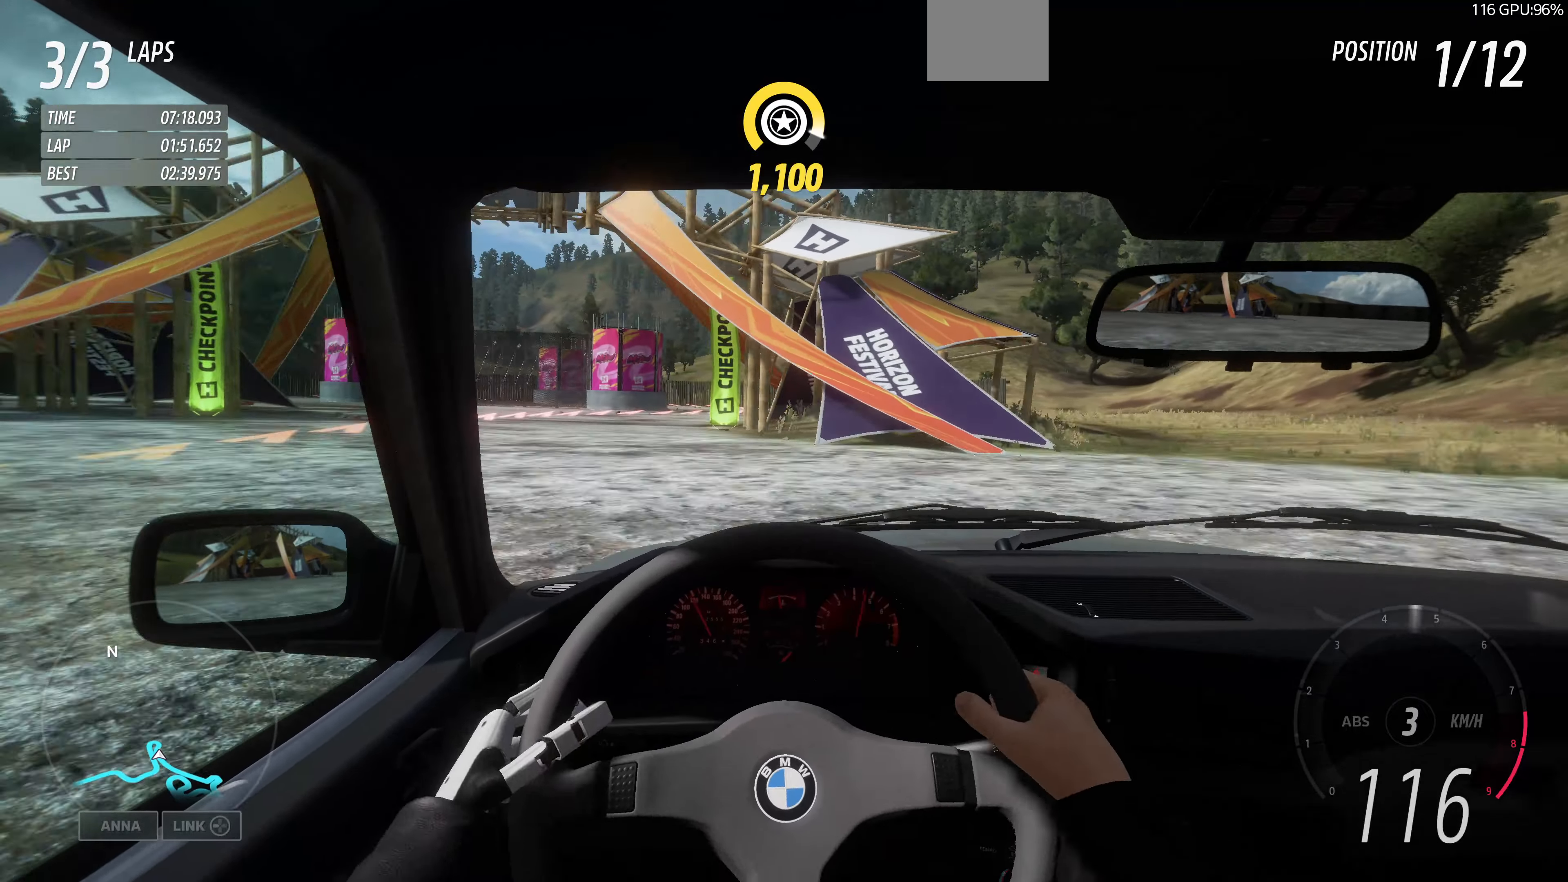
{"buttons": [], "left_stick": "up", "right_stick": "center", "events": [[34, "CROSS", "down"], [234, "CROSS", "up"], [367, "CROSS", "down"], [500, "CROSS", "up"]]}
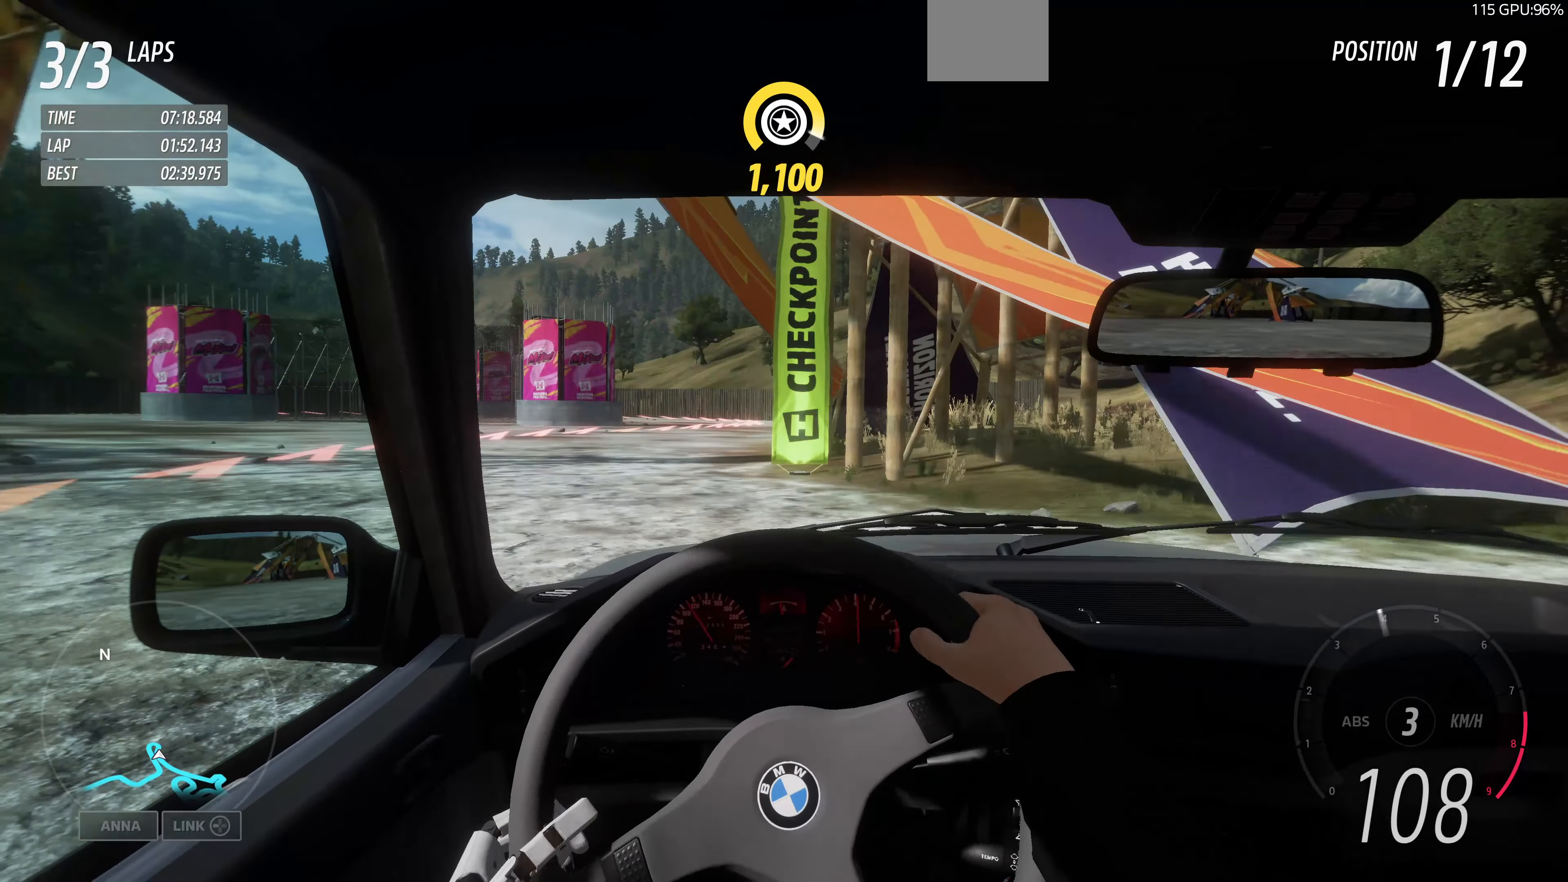
{"buttons": [], "left_stick": "up", "right_stick": "center", "events": []}
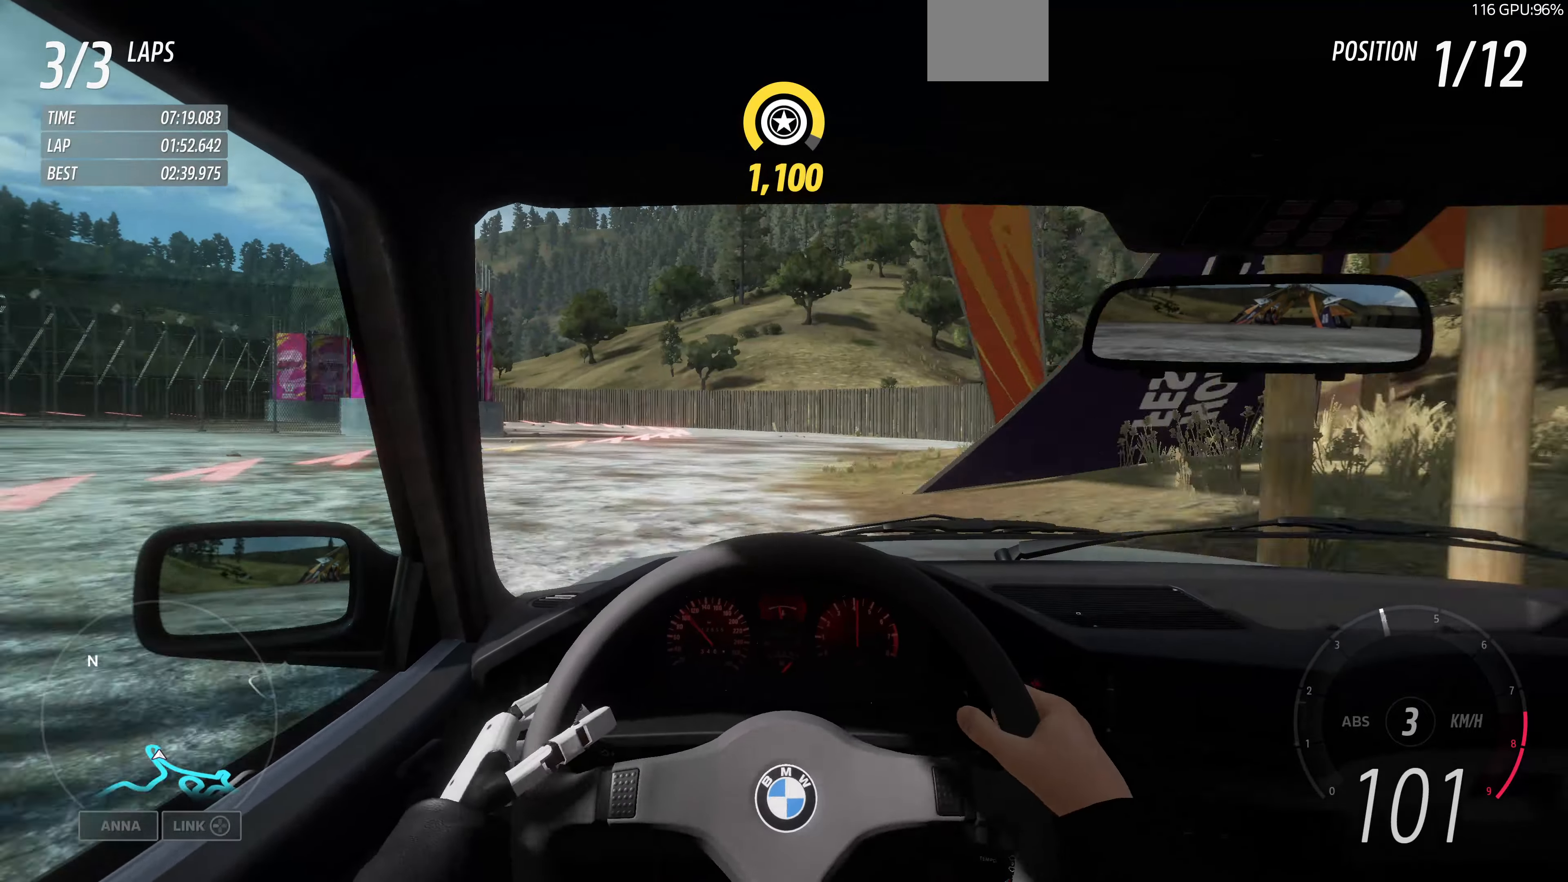
{"buttons": [], "left_stick": "up-left", "right_stick": "up", "events": [[200, "right_stick", "up"], [334, "left_stick", "up-left"]]}
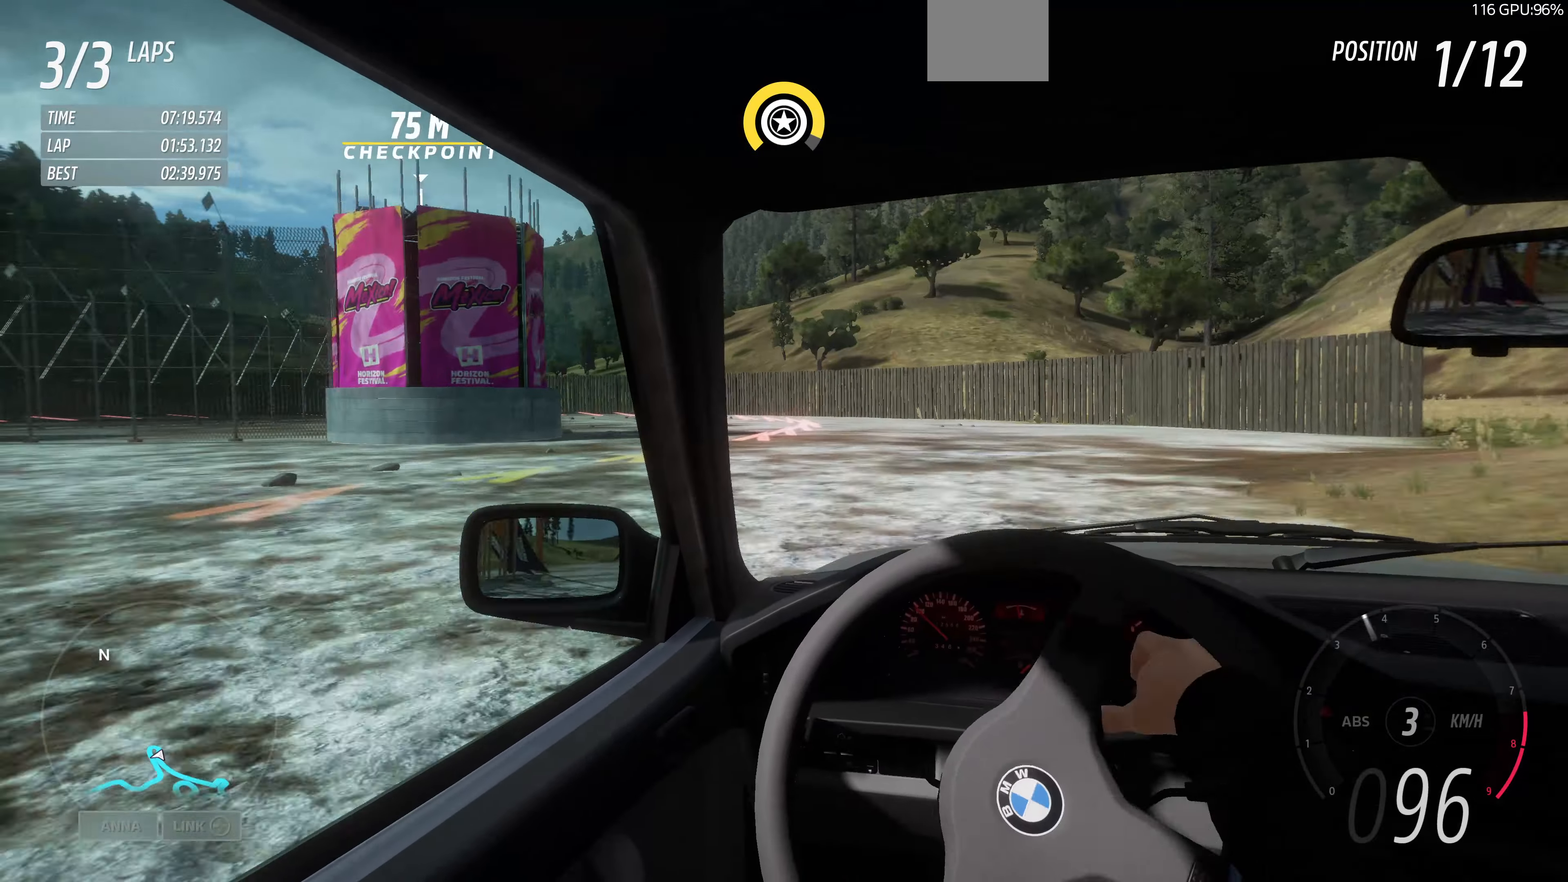
{"buttons": [], "left_stick": "up-left", "right_stick": "up", "events": []}
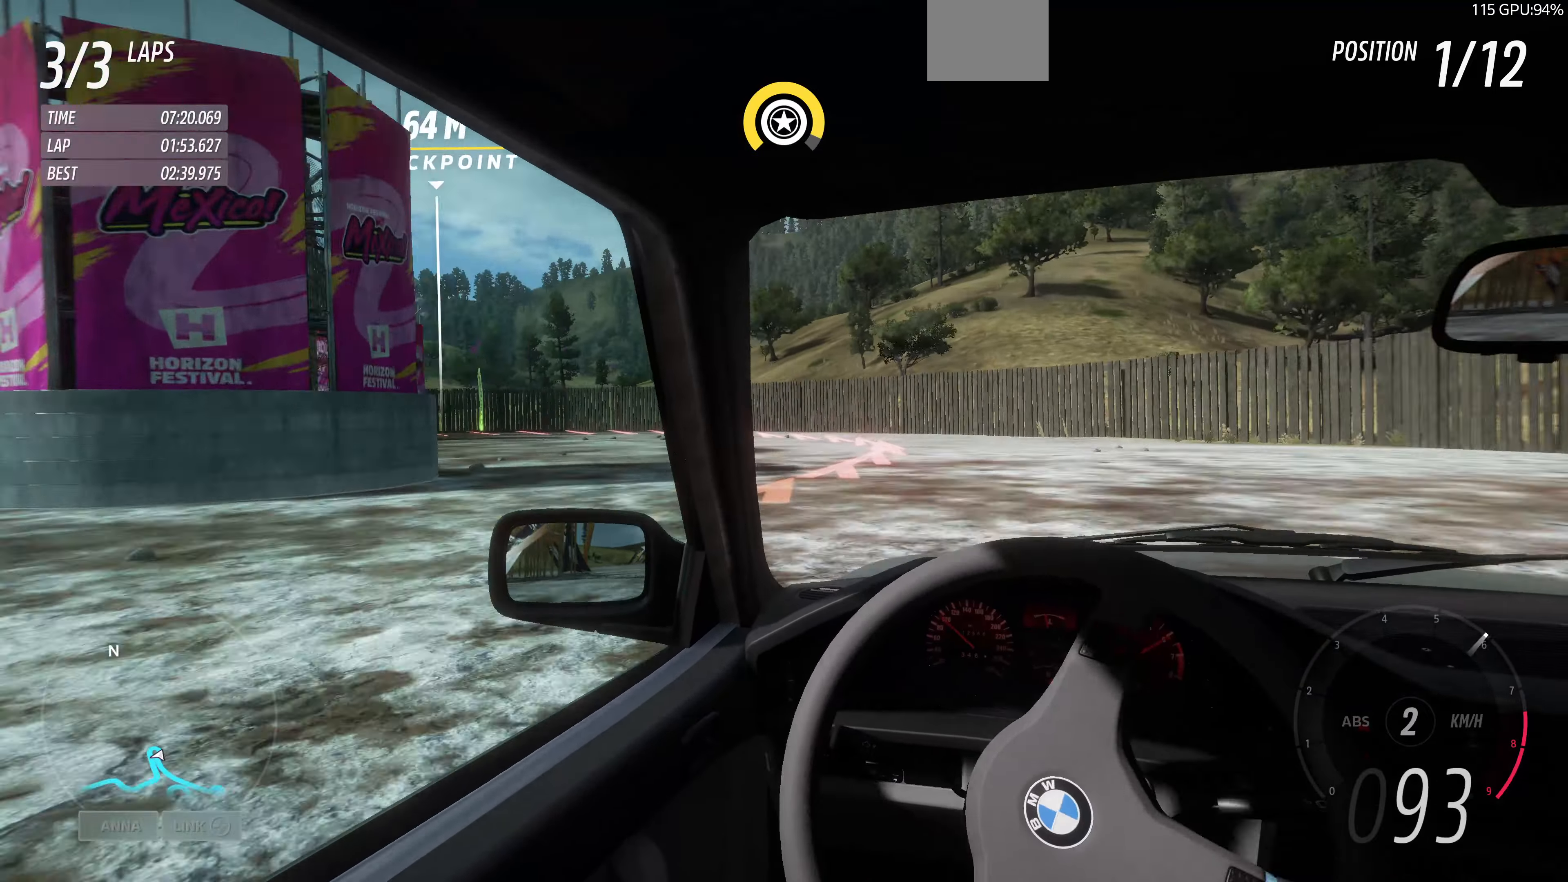
{"buttons": [], "left_stick": "up-left", "right_stick": "up", "events": [[334, "L2", "down"], [400, "L2", "up"]]}
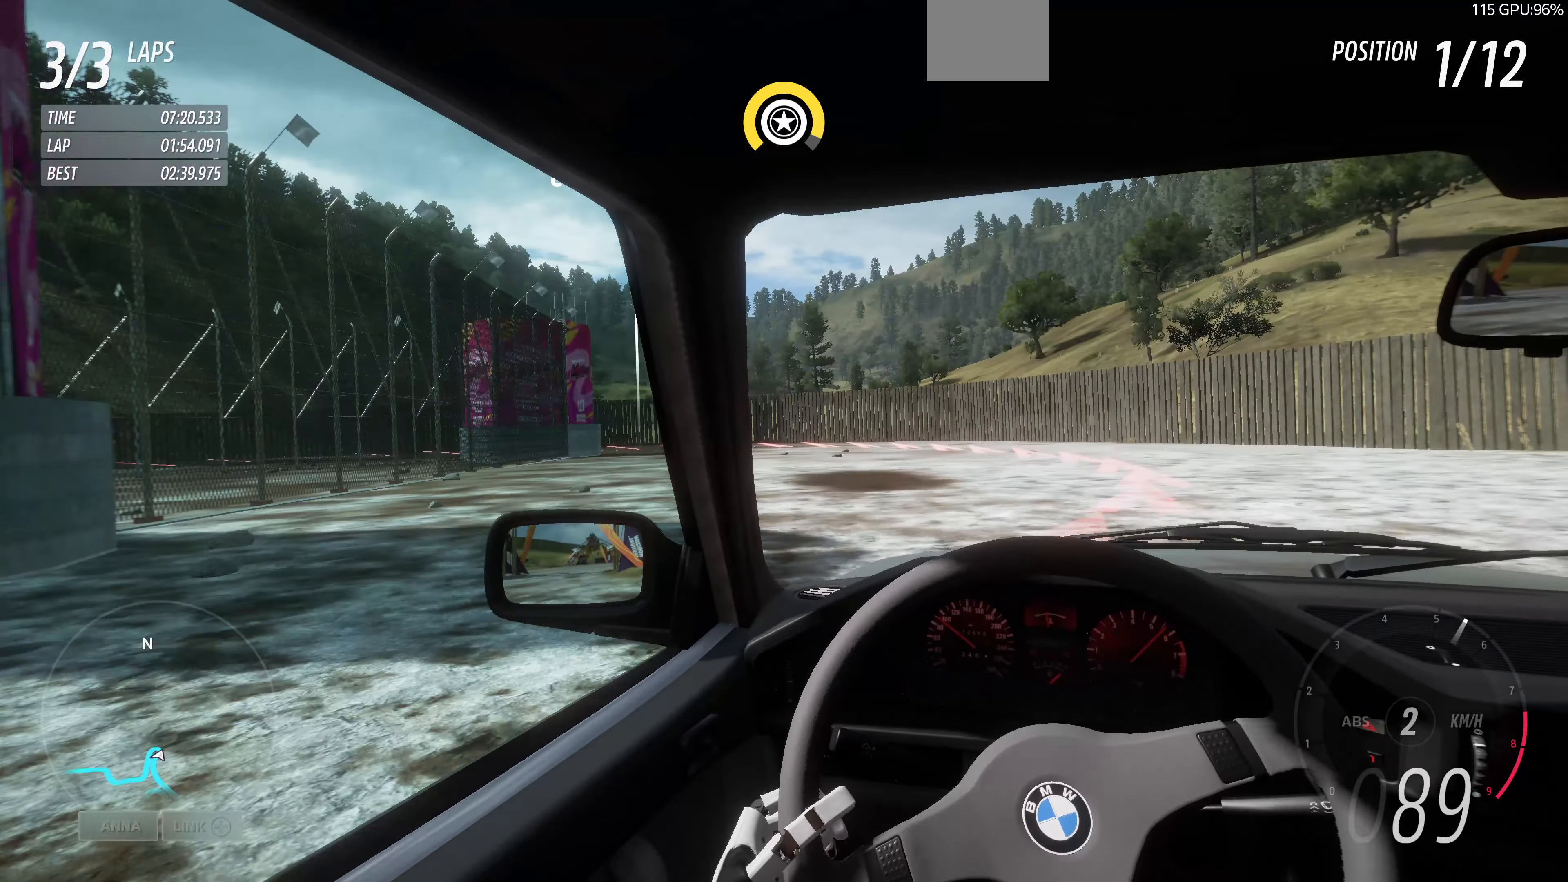
{"buttons": [], "left_stick": "up-left", "right_stick": "up", "events": []}
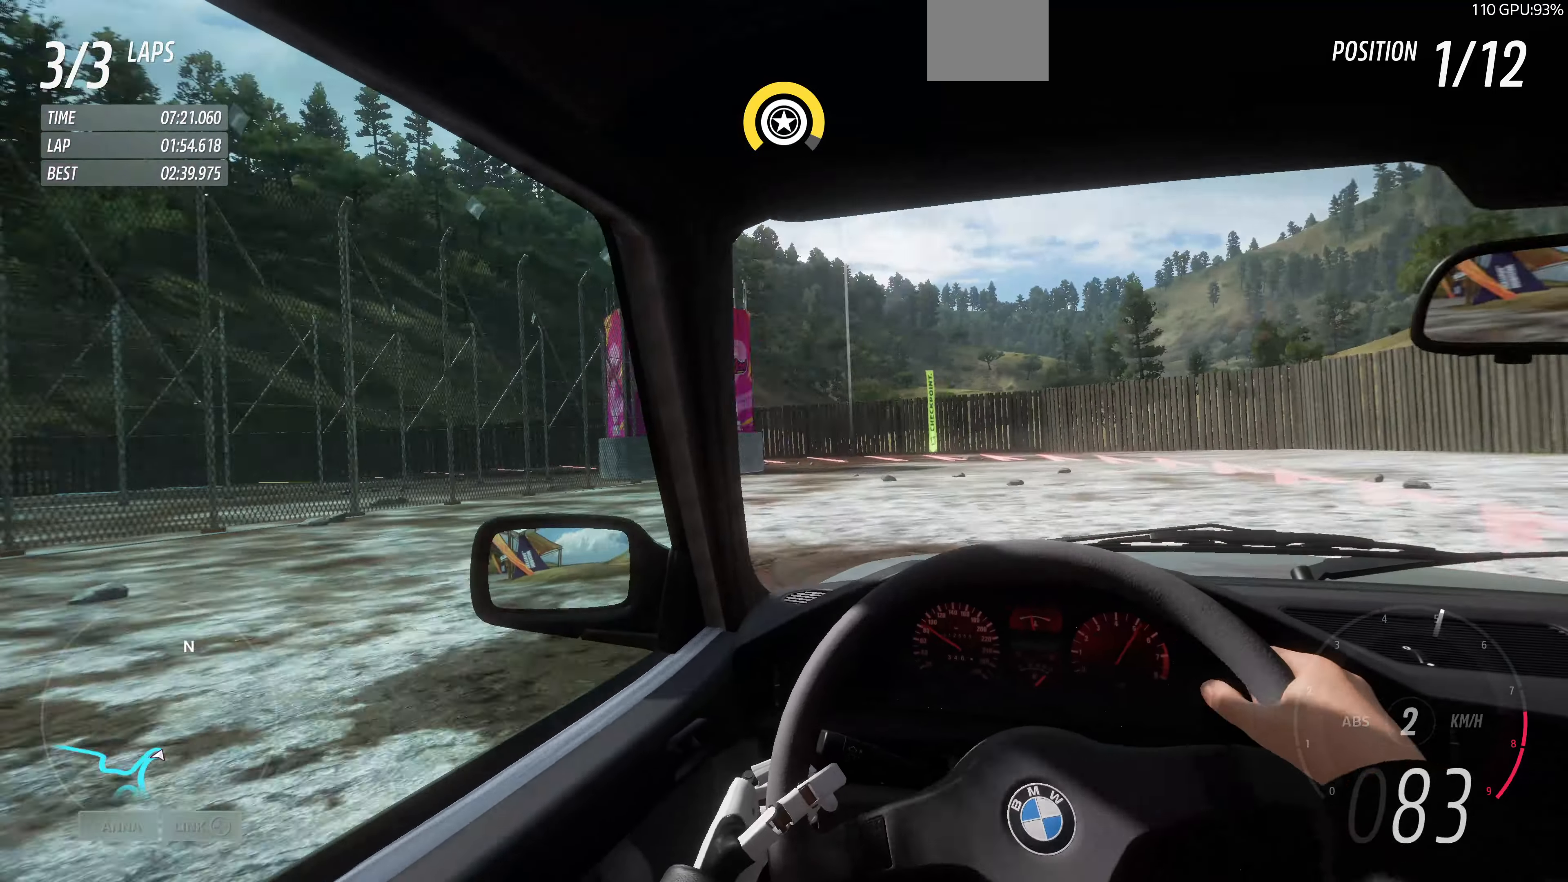
{"buttons": [], "left_stick": "up-left", "right_stick": "up", "events": []}